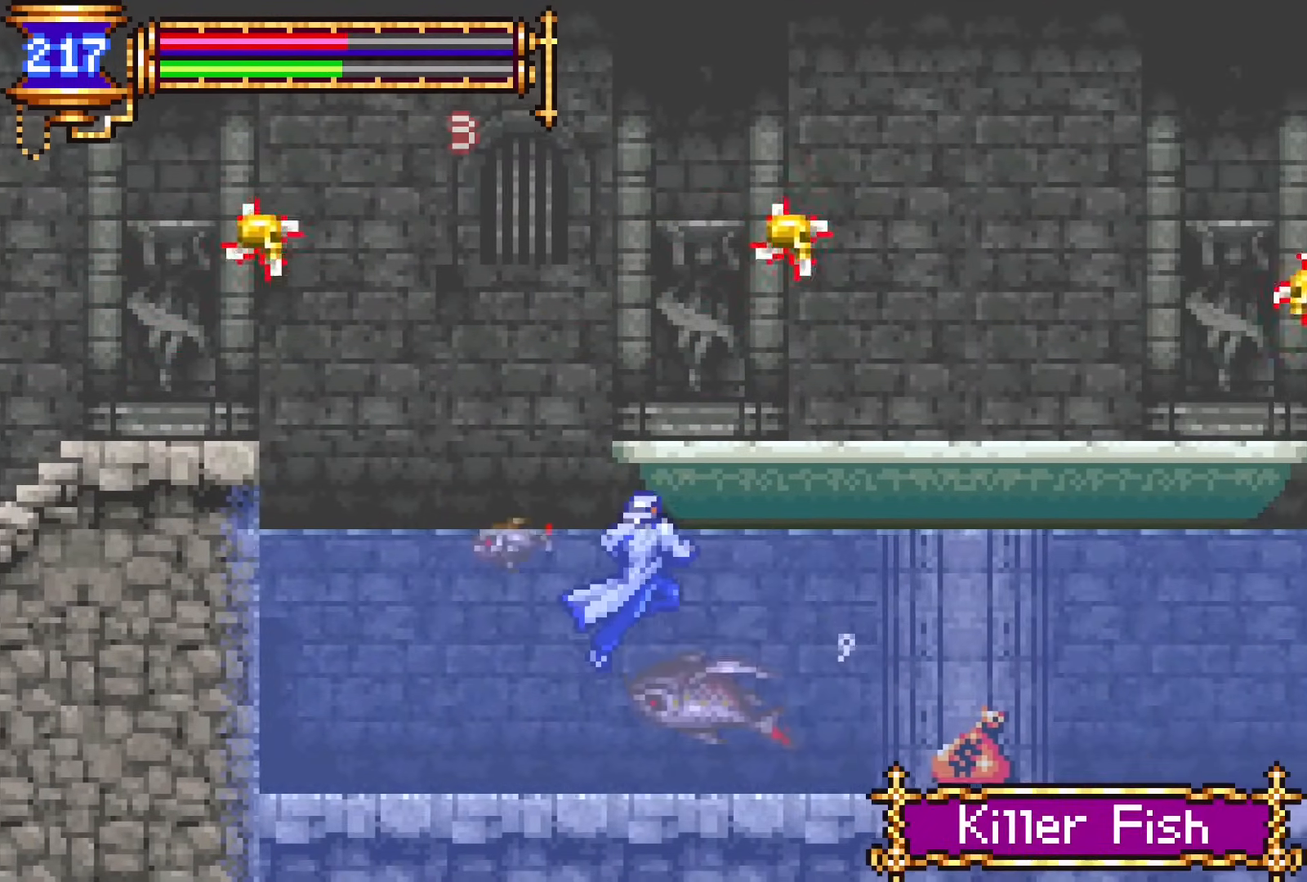
Gameplay with a controller (PlayStation layout); each line is a JSON object with the inputs held at the frame after it. "events" lists button and stick changes between this image and that frame as [ms after this image, input, new state], when the widget could be followed in between. Not read: L1 L3 R1 R3 left_stick right_stick.
{"buttons": ["DPAD_RIGHT"], "events": []}
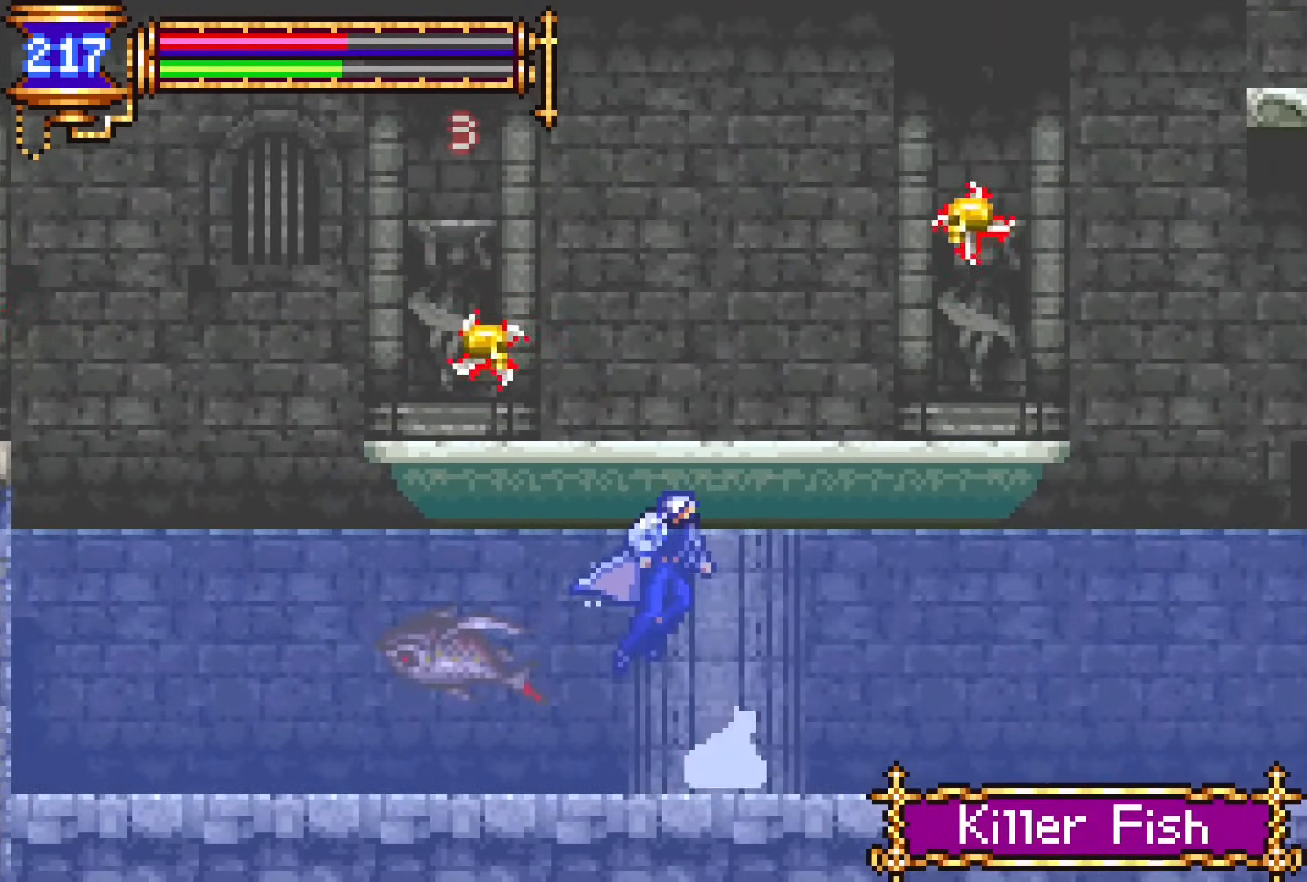
{"buttons": ["DPAD_RIGHT"], "events": []}
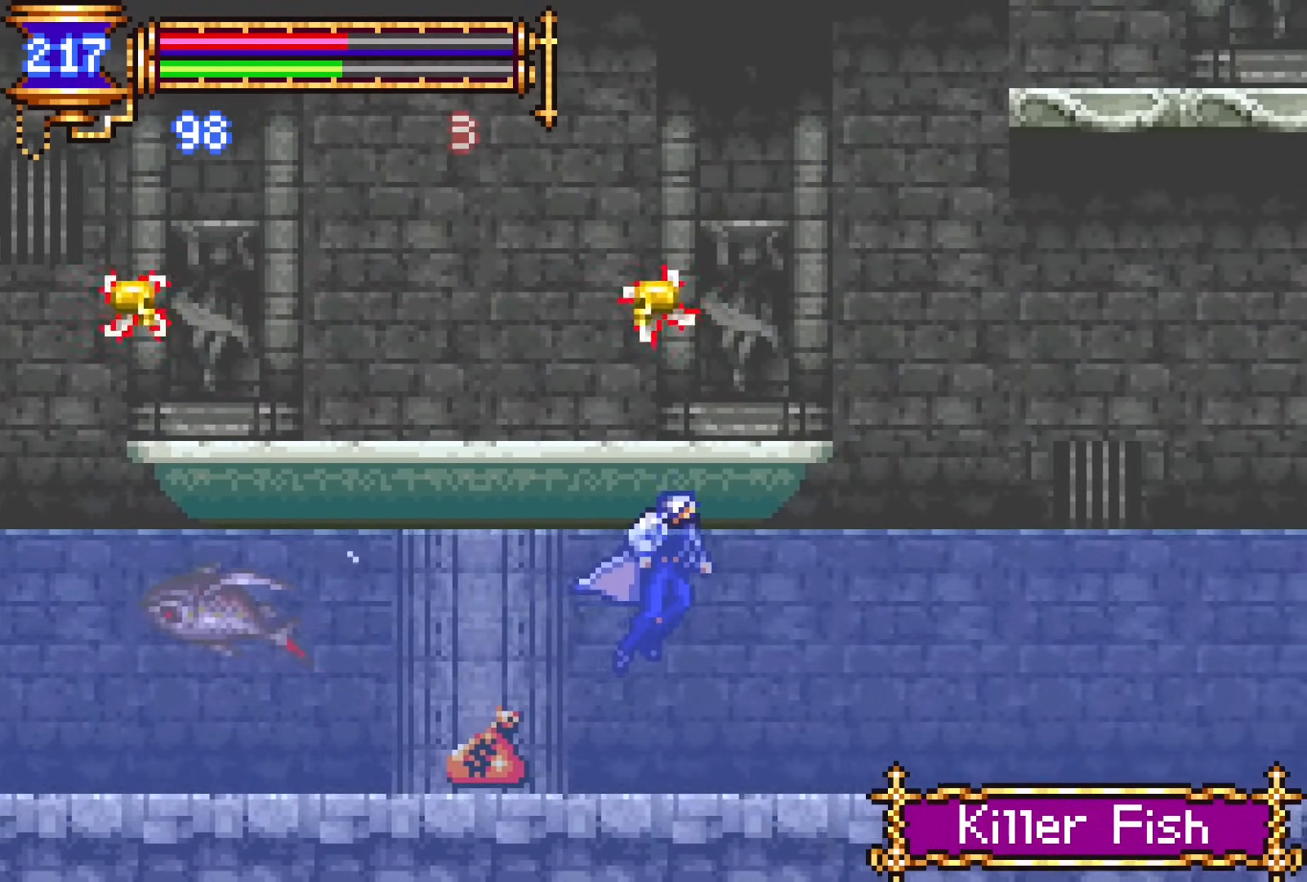
{"buttons": ["DPAD_RIGHT"], "events": []}
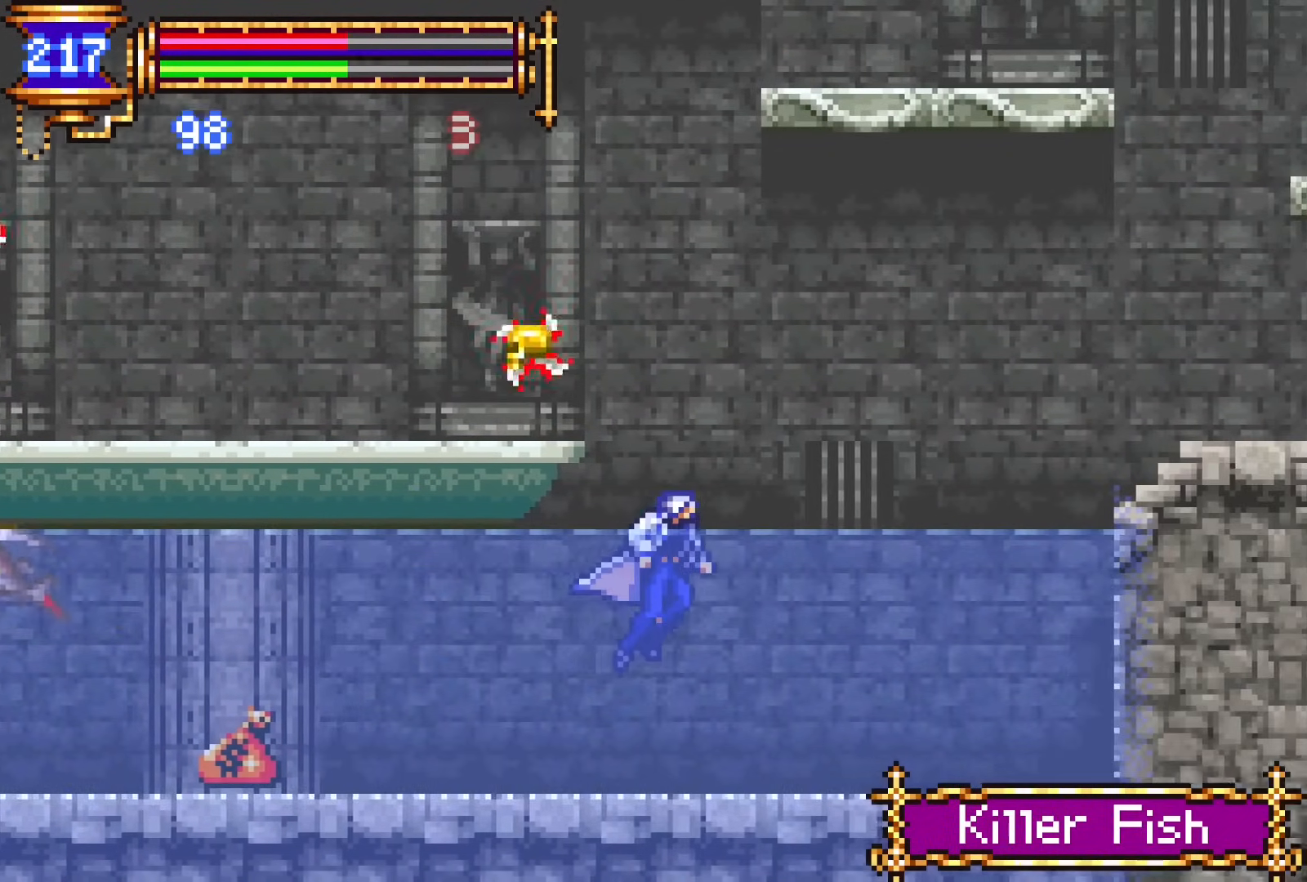
{"buttons": ["CROSS", "DPAD_RIGHT"], "events": [[317, "CROSS", "down"]]}
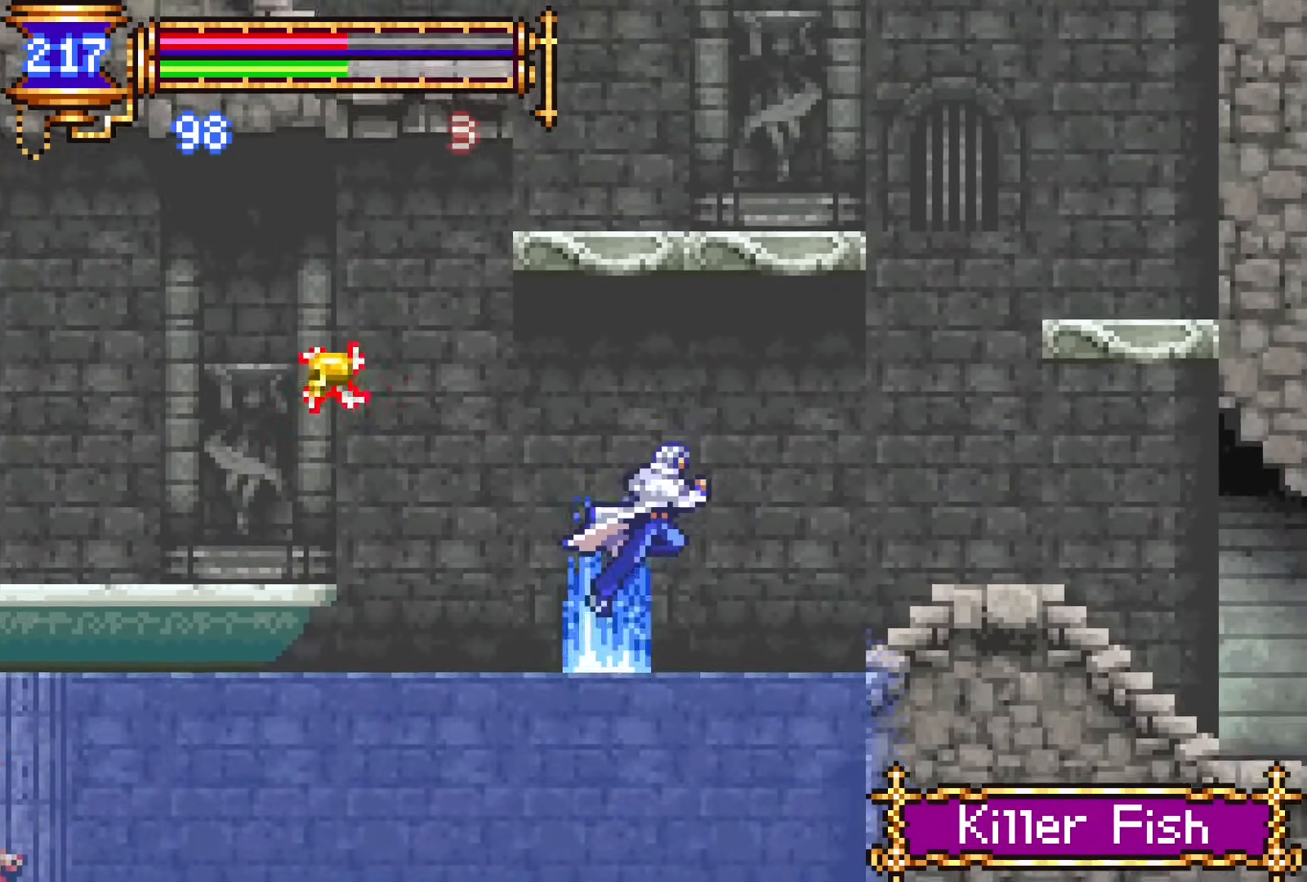
{"buttons": ["CROSS", "DPAD_RIGHT"], "events": [[167, "CROSS", "up"], [183, "DPAD_DOWN", "down"], [300, "CROSS", "down"], [333, "DPAD_DOWN", "up"], [367, "CROSS", "up"], [467, "CROSS", "down"]]}
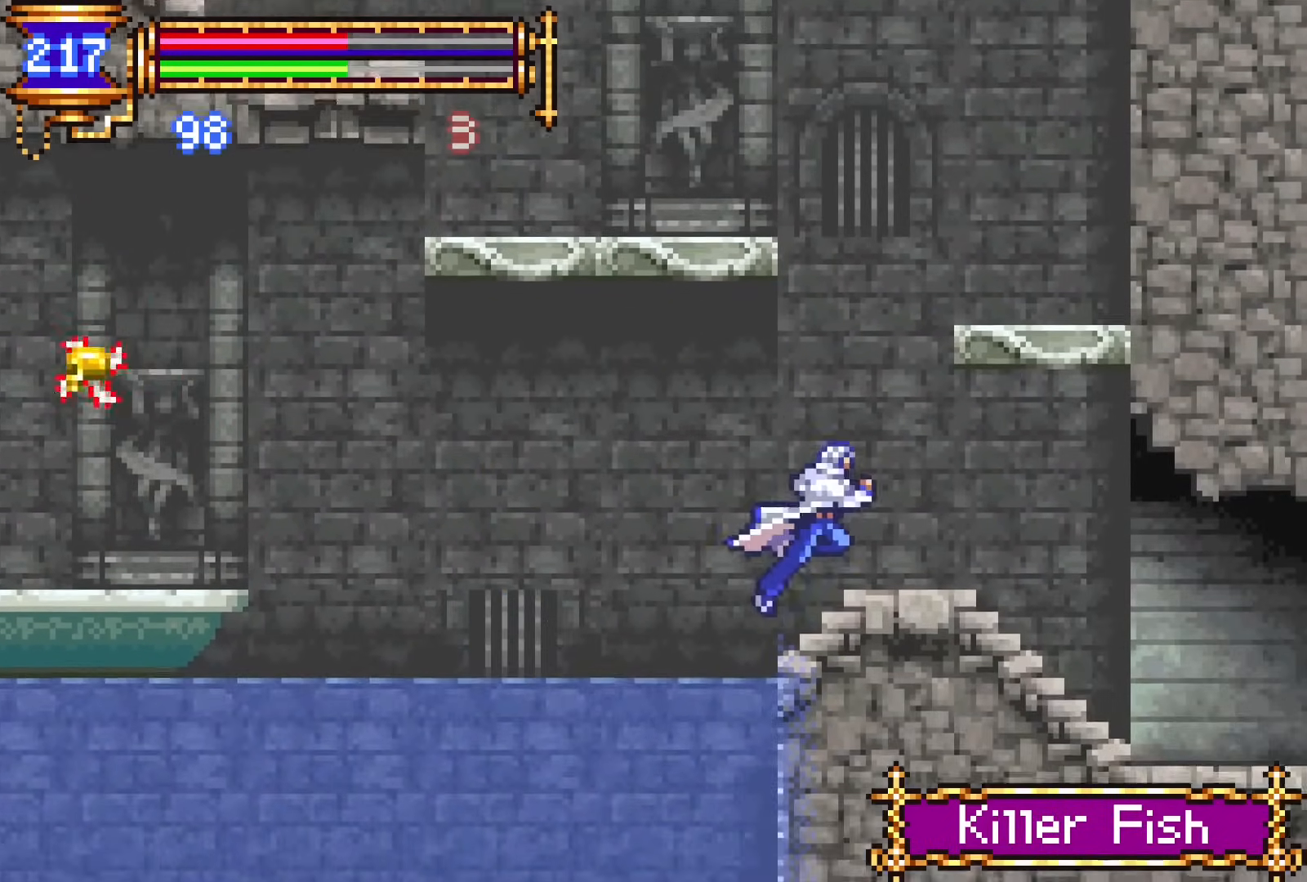
{"buttons": [], "events": [[67, "CROSS", "up"], [100, "DPAD_DOWN", "down"], [183, "CROSS", "down"], [300, "CROSS", "up"], [300, "DPAD_RIGHT", "up"], [317, "DPAD_LEFT", "down"], [350, "DPAD_DOWN", "up"], [500, "DPAD_LEFT", "up"]]}
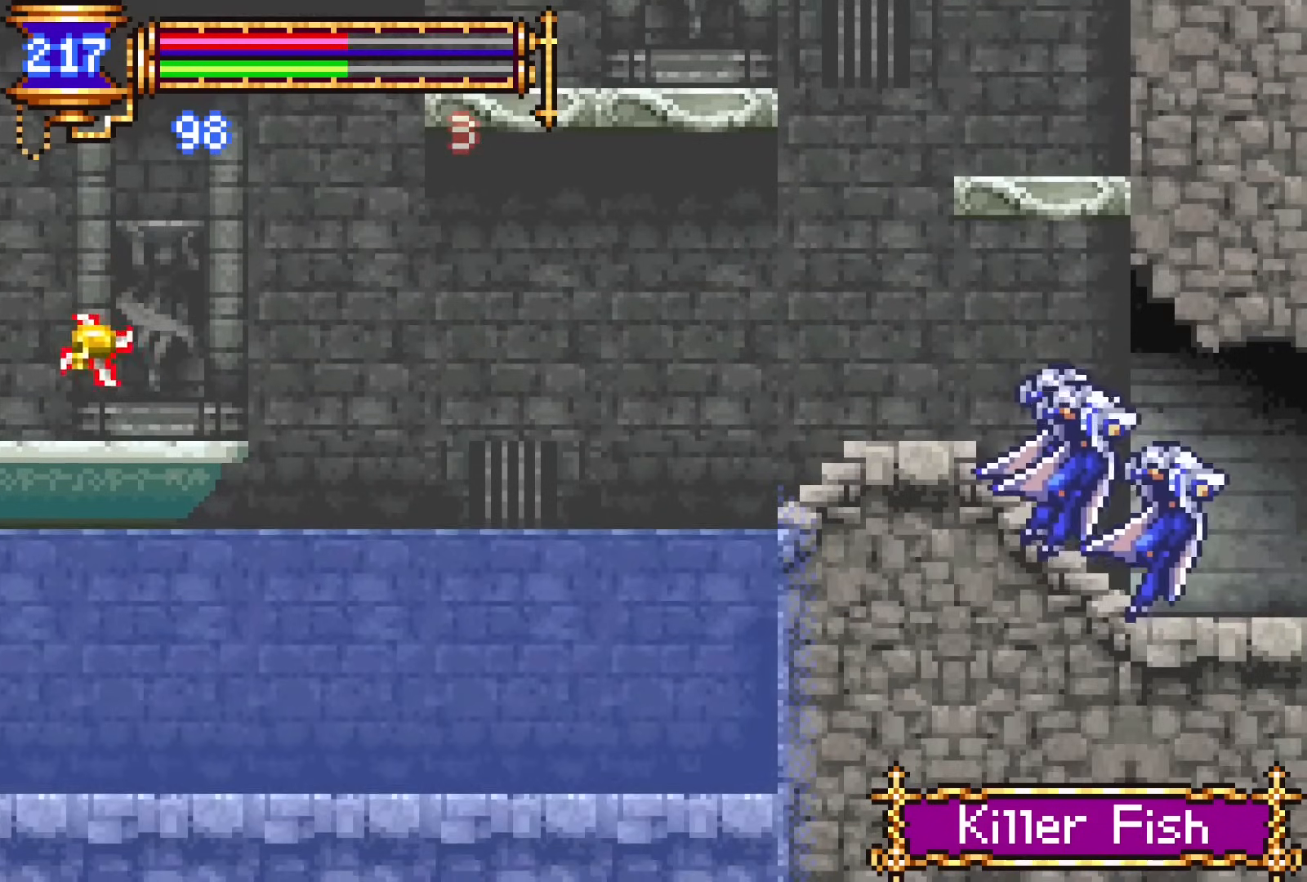
{"buttons": ["DPAD_RIGHT"], "events": [[50, "CROSS", "down"], [67, "DPAD_RIGHT", "down"], [133, "CROSS", "up"]]}
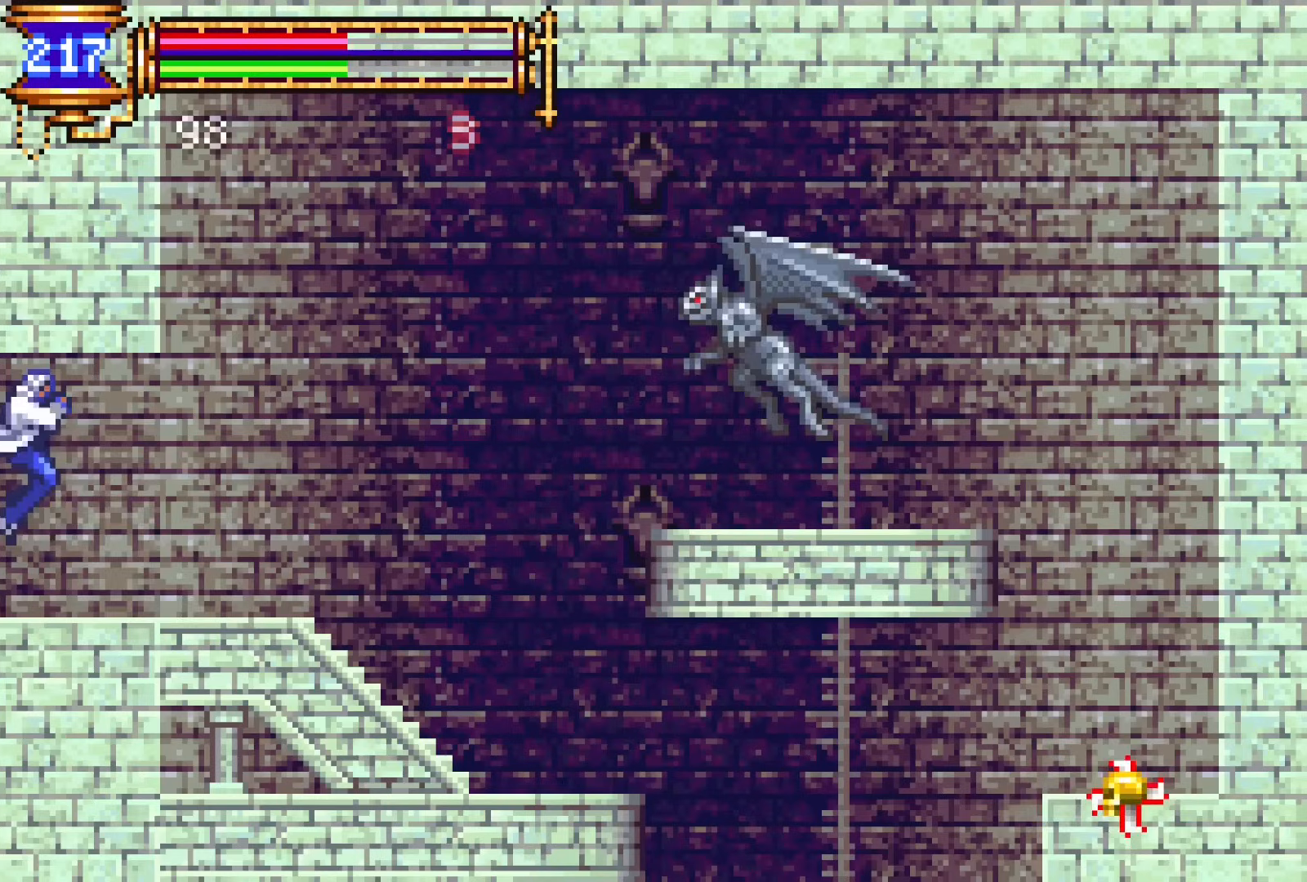
{"buttons": ["CROSS", "DPAD_RIGHT"], "events": [[217, "DPAD_RIGHT", "up"], [267, "DPAD_LEFT", "down"], [417, "DPAD_LEFT", "up"], [450, "CROSS", "down"], [483, "DPAD_RIGHT", "down"]]}
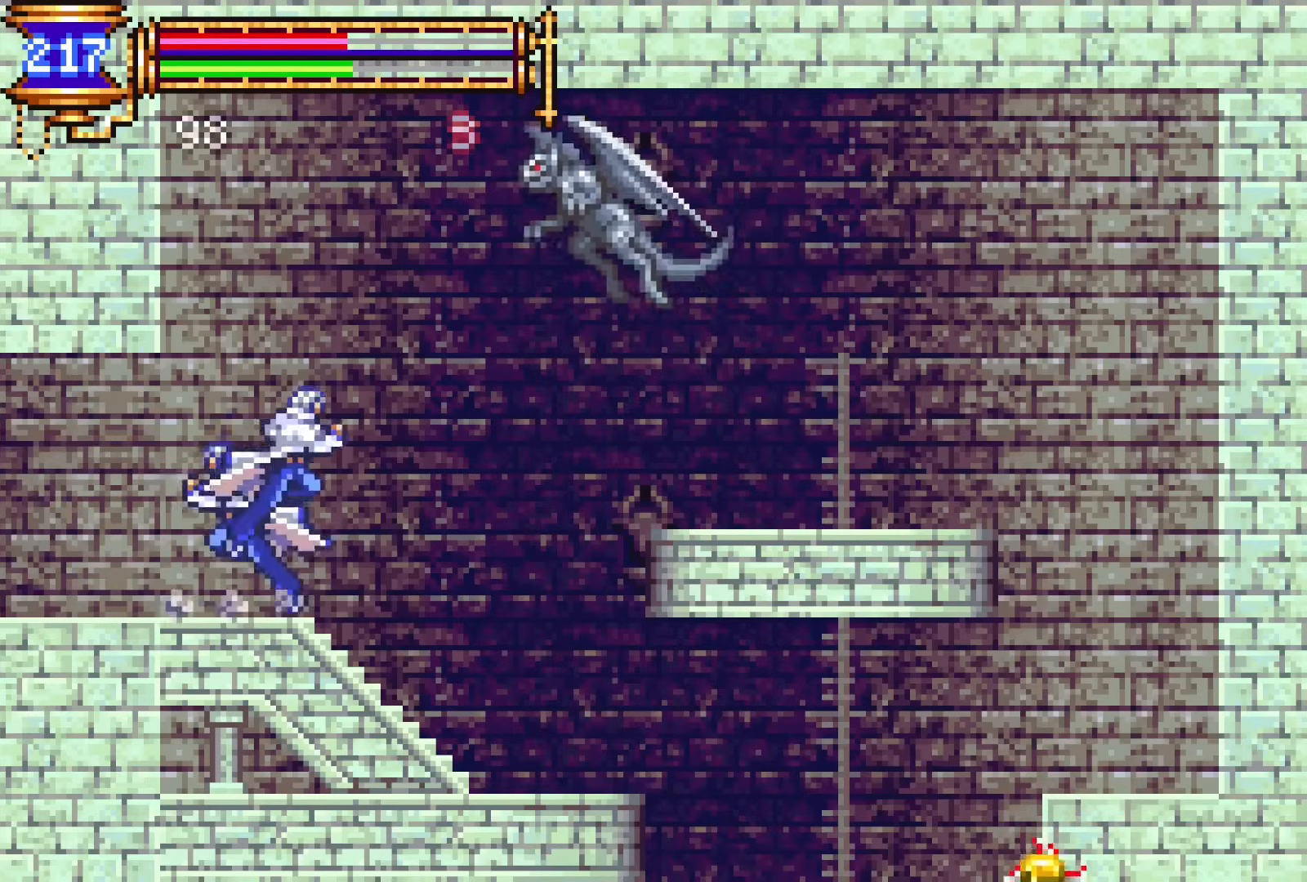
{"buttons": [], "events": [[50, "CROSS", "up"], [83, "SQUARE", "down"], [133, "DPAD_RIGHT", "up"], [233, "SQUARE", "up"]]}
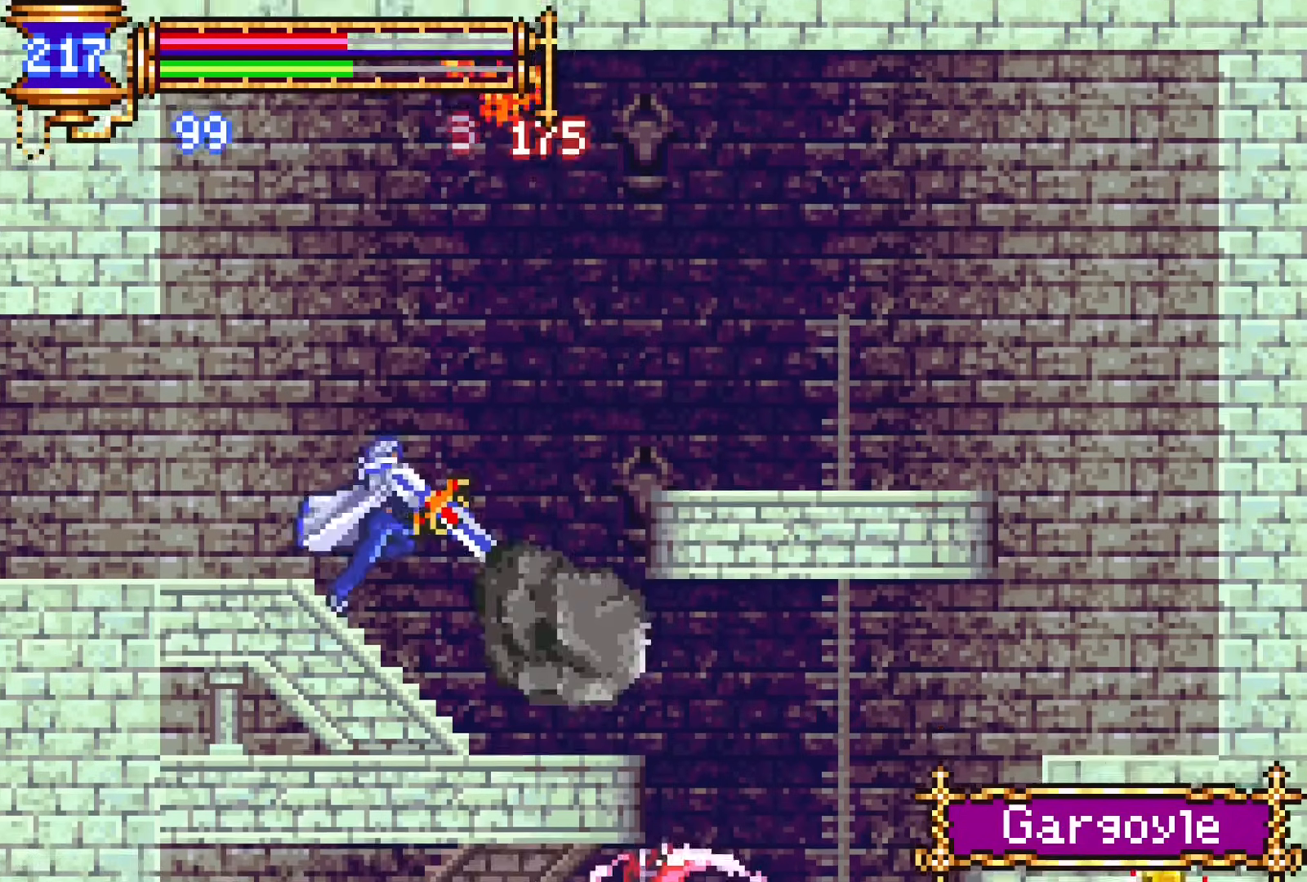
{"buttons": ["DPAD_LEFT"], "events": [[117, "CROSS", "down"], [167, "DPAD_RIGHT", "down"], [183, "CROSS", "up"], [267, "DPAD_RIGHT", "up"], [333, "DPAD_LEFT", "down"]]}
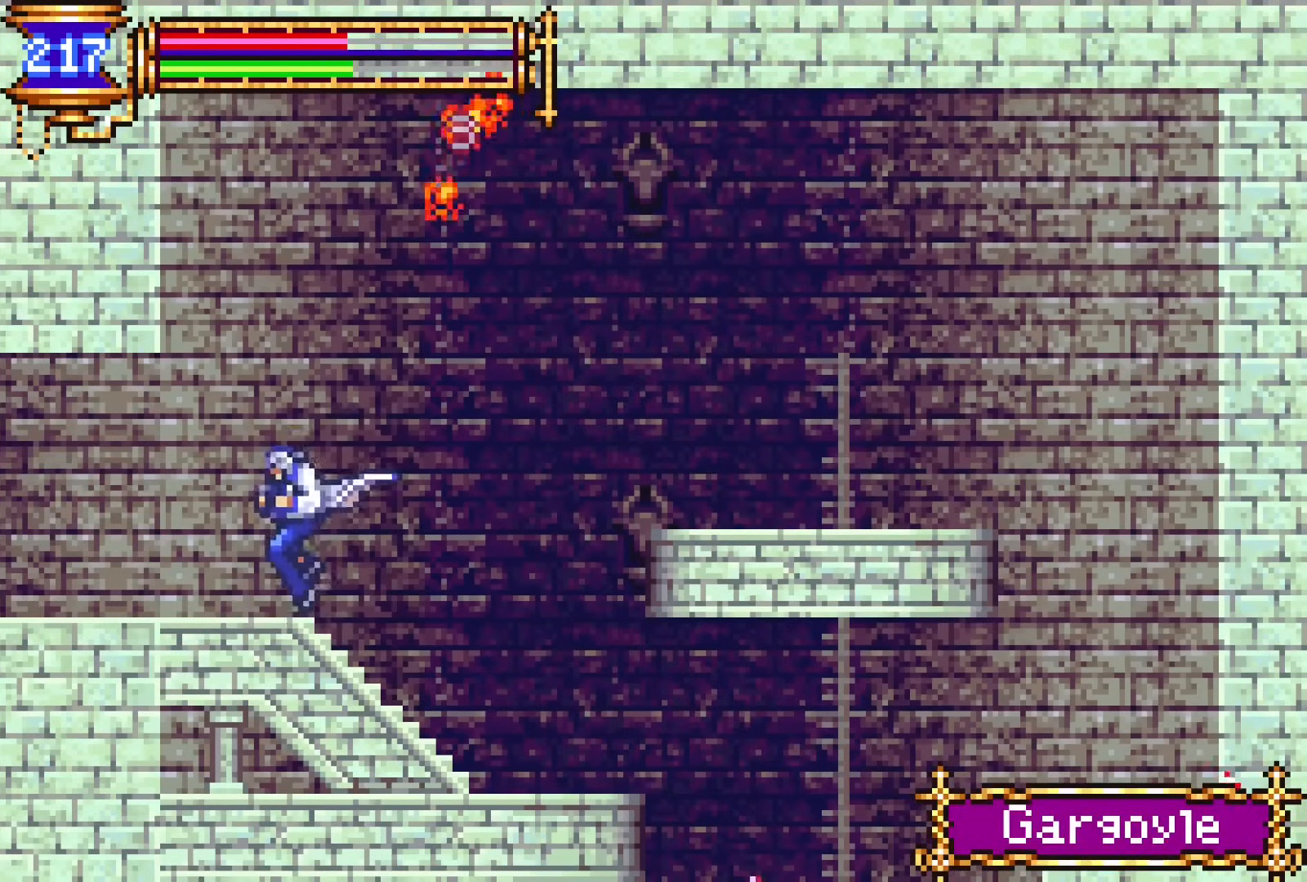
{"buttons": ["DPAD_RIGHT"], "events": [[17, "DPAD_LEFT", "up"], [83, "DPAD_RIGHT", "down"], [133, "CROSS", "down"], [150, "CROSS", "up"]]}
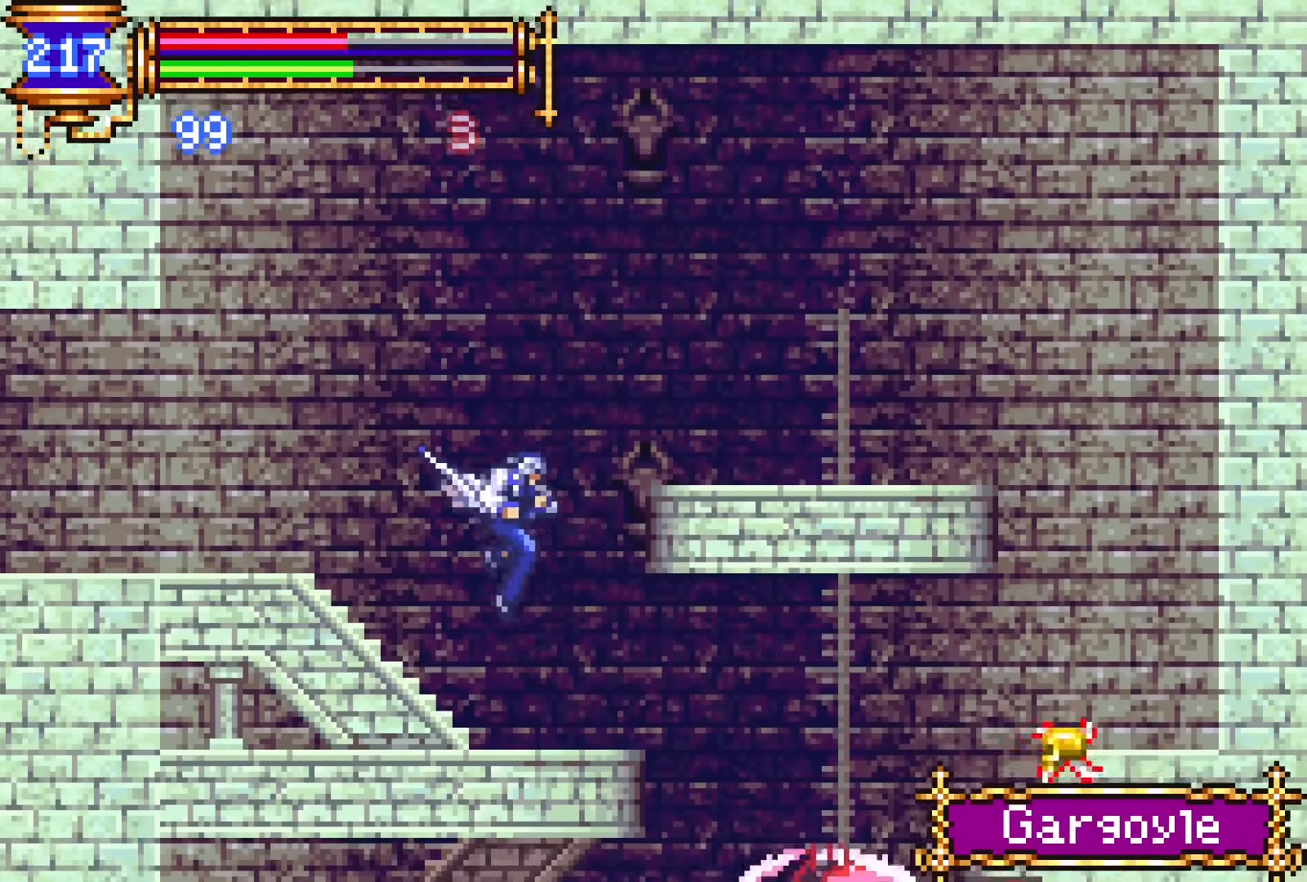
{"buttons": ["SQUARE"], "events": [[133, "DPAD_DOWN", "down"], [183, "CROSS", "down"], [300, "CROSS", "up"], [383, "DPAD_DOWN", "up"], [400, "DPAD_RIGHT", "up"], [433, "SQUARE", "down"]]}
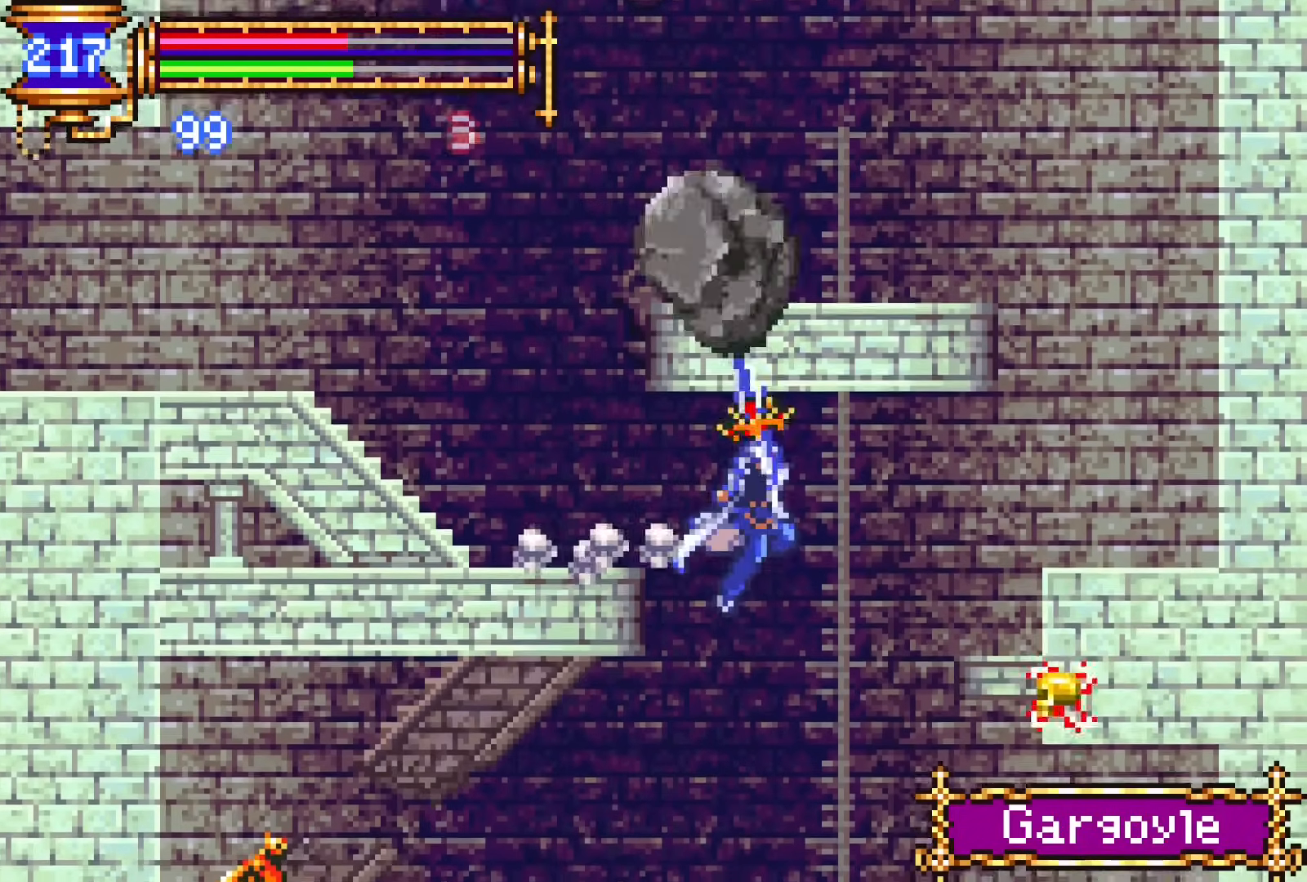
{"buttons": [], "events": [[17, "SQUARE", "up"], [117, "SQUARE", "down"], [200, "DPAD_LEFT", "down"], [233, "SQUARE", "up"], [400, "DPAD_LEFT", "up"]]}
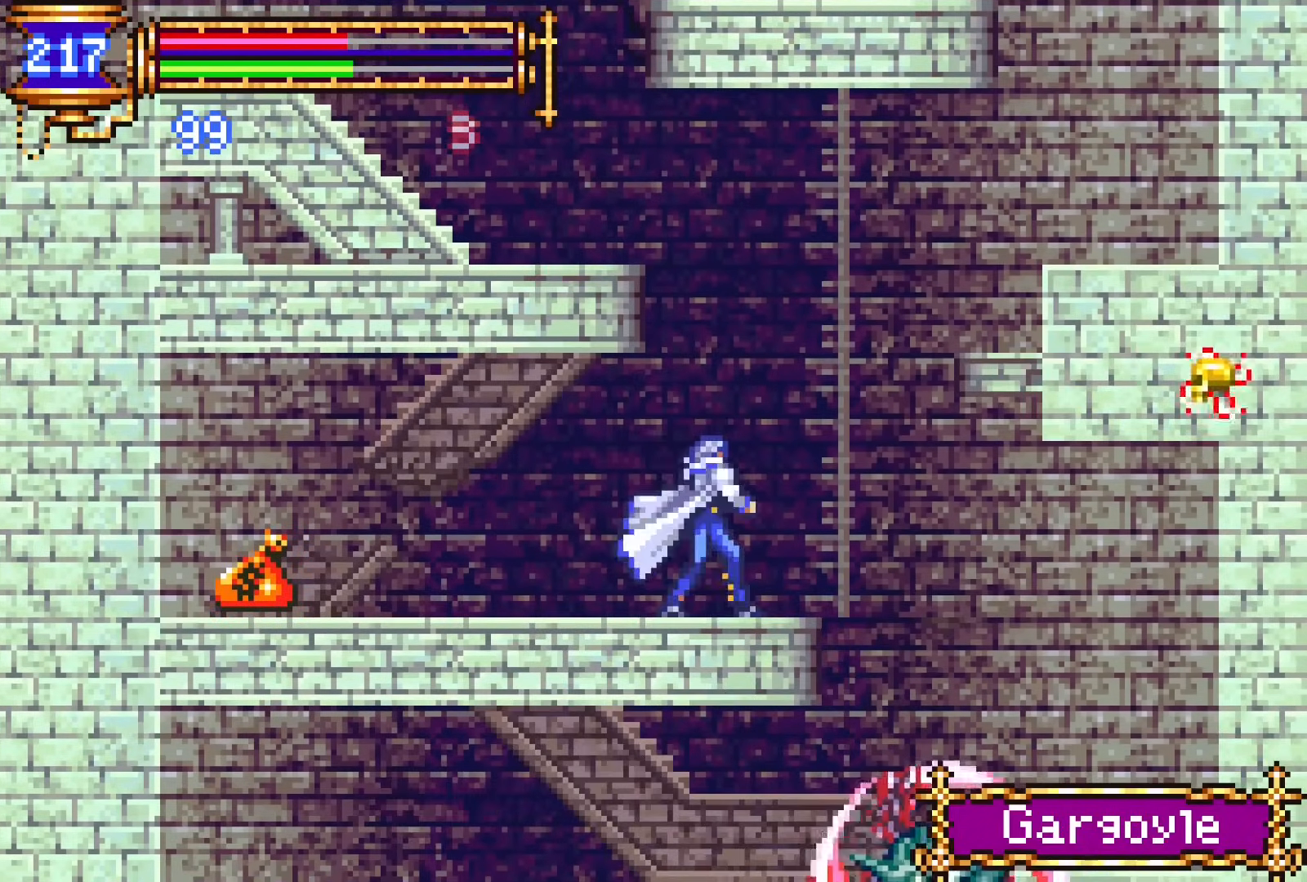
{"buttons": ["DPAD_DOWN", "DPAD_RIGHT"], "events": [[50, "DPAD_RIGHT", "down"], [300, "DPAD_DOWN", "down"], [350, "CROSS", "down"], [467, "CROSS", "up"]]}
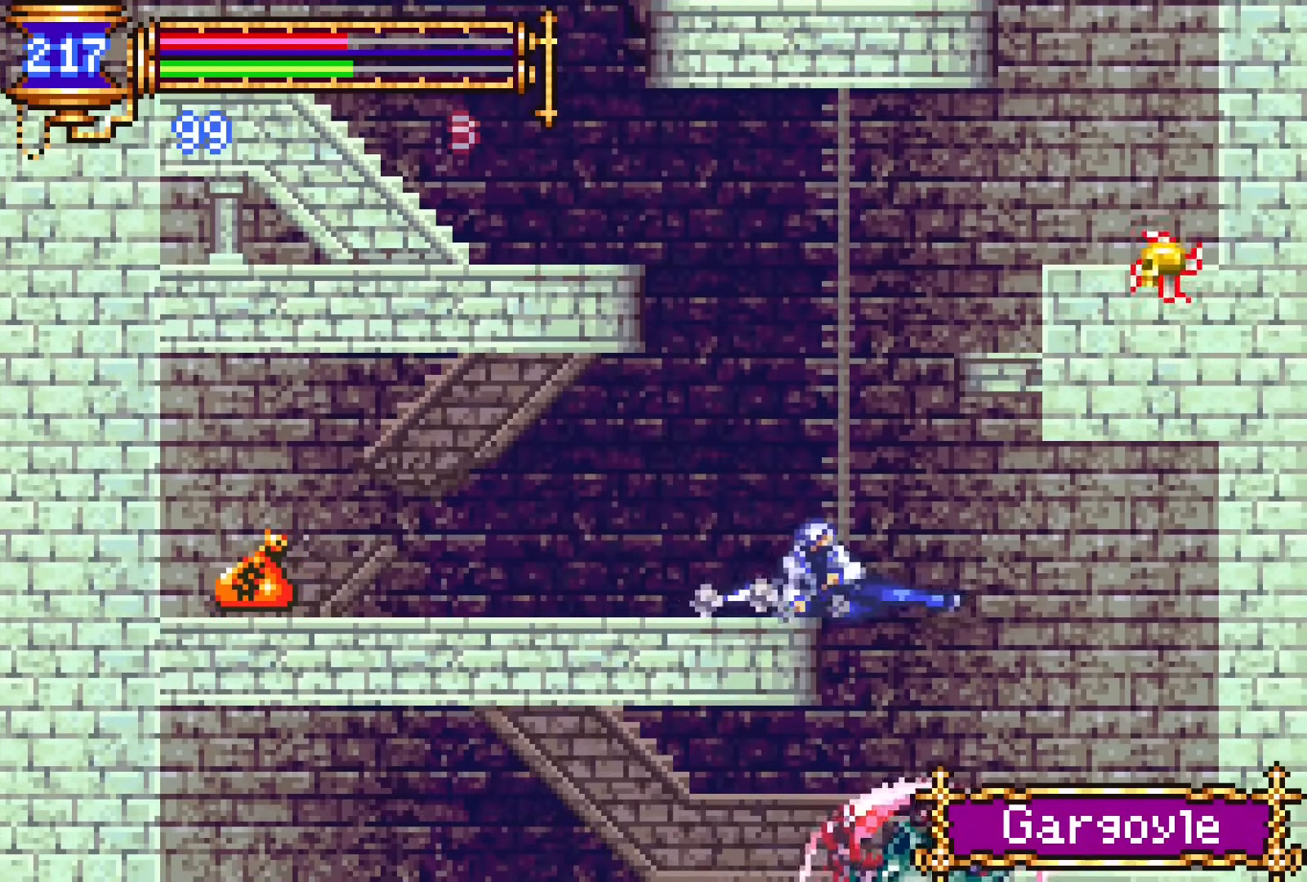
{"buttons": [], "events": [[33, "DPAD_DOWN", "up"], [233, "DPAD_DOWN", "down"], [250, "DPAD_RIGHT", "up"], [267, "DPAD_LEFT", "down"], [300, "DPAD_DOWN", "up"], [300, "SQUARE", "down"], [350, "DPAD_LEFT", "up"], [417, "SQUARE", "up"]]}
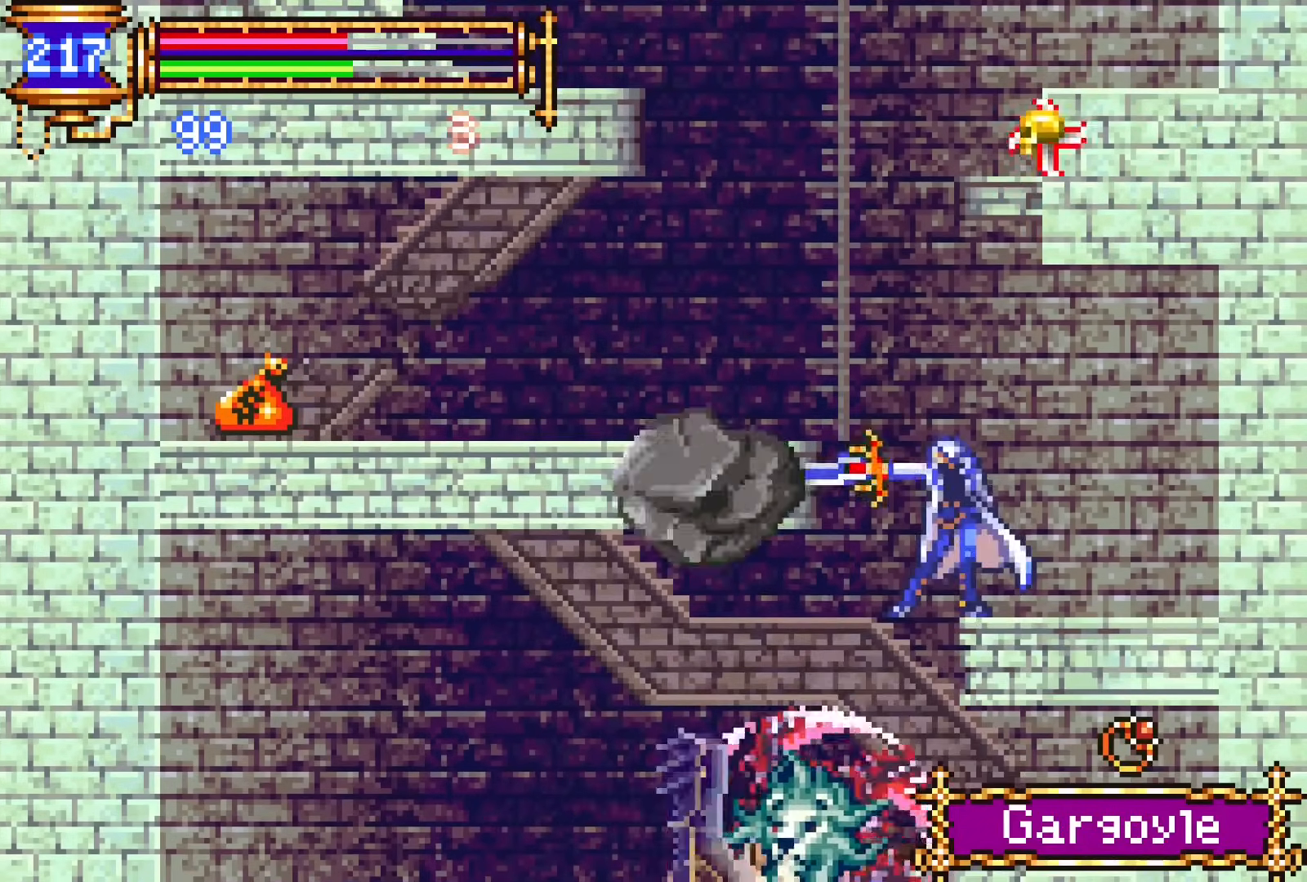
{"buttons": ["DPAD_LEFT"], "events": [[500, "DPAD_LEFT", "down"]]}
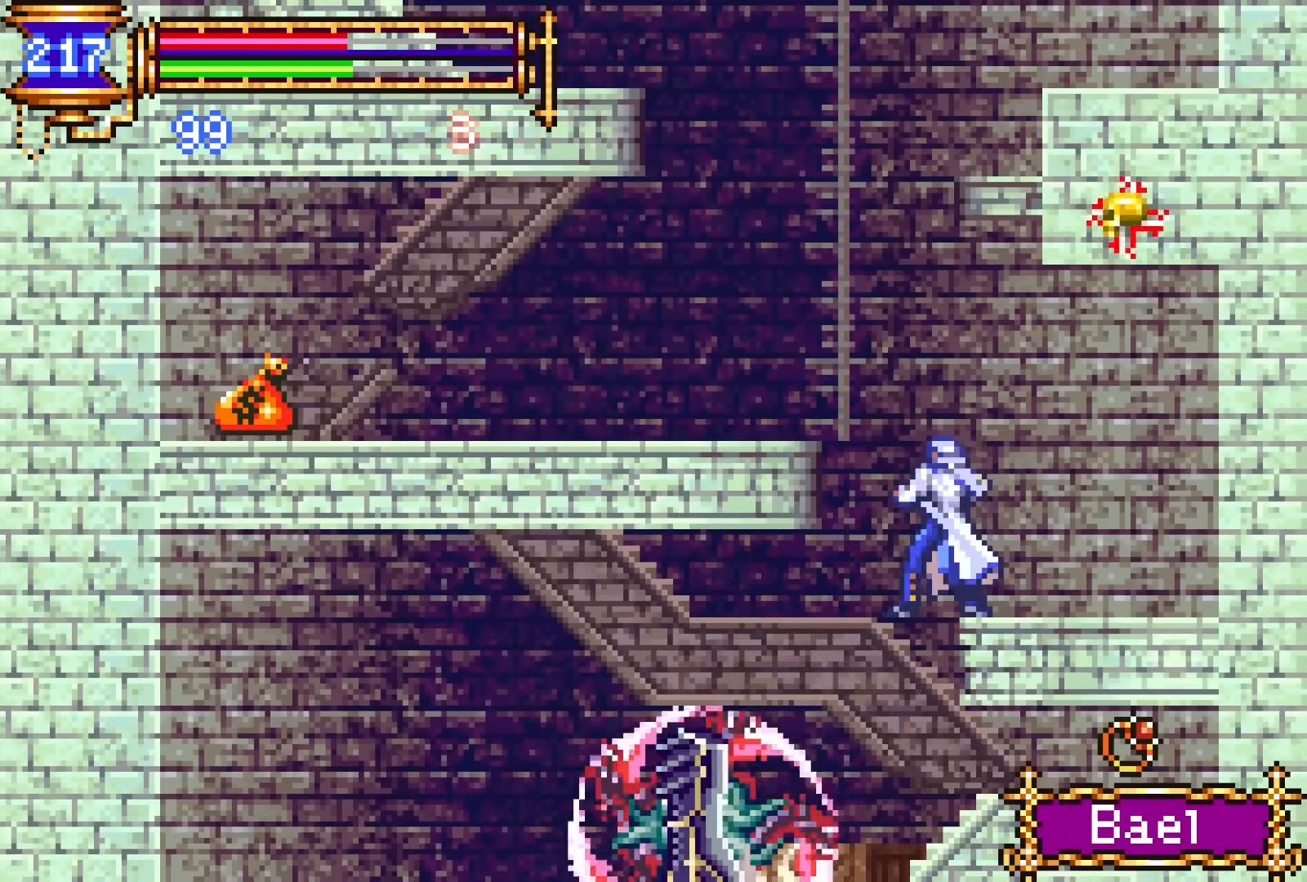
{"buttons": [], "events": [[133, "DPAD_LEFT", "up"], [183, "SQUARE", "down"], [283, "SQUARE", "up"], [333, "SQUARE", "down"], [483, "SQUARE", "up"]]}
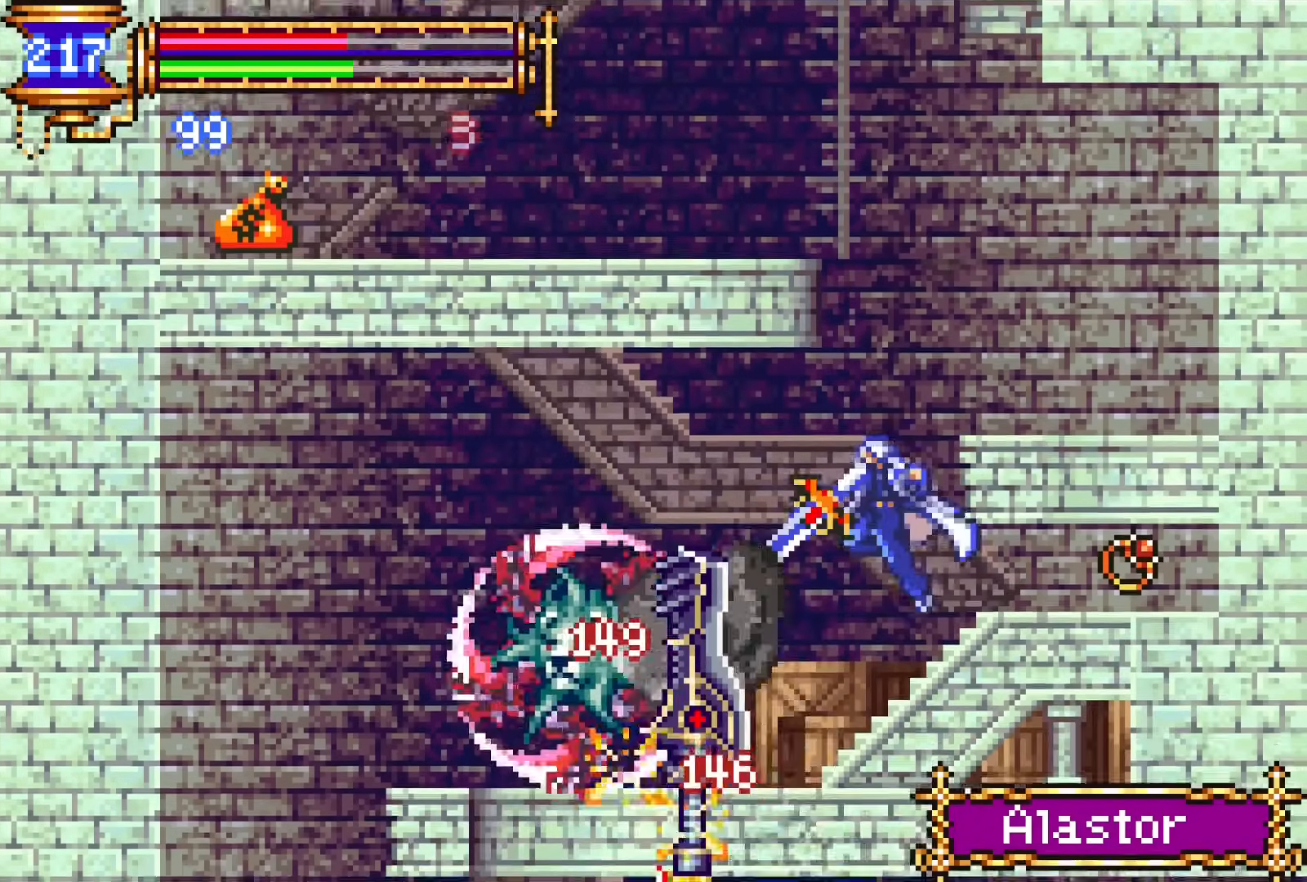
{"buttons": [], "events": []}
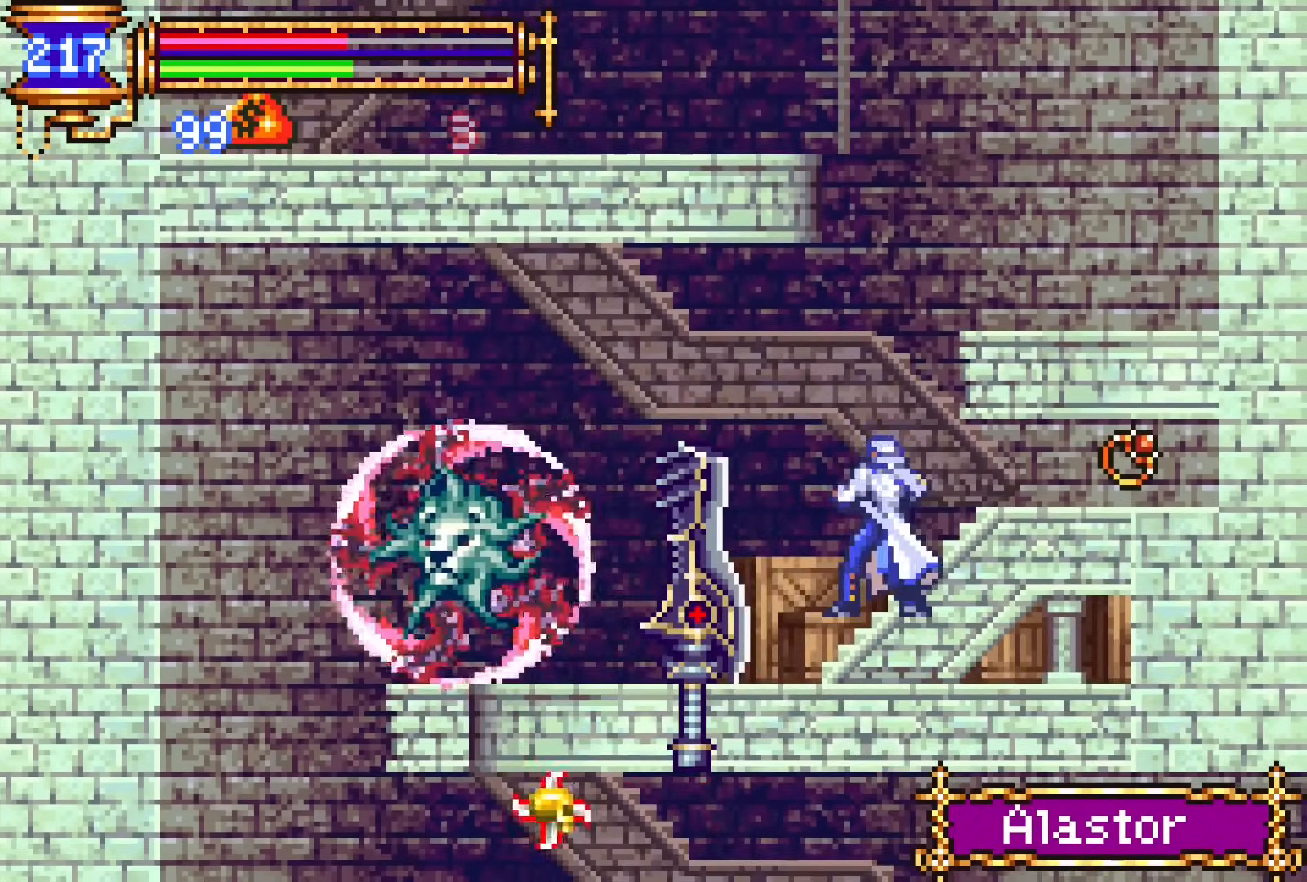
{"buttons": [], "events": [[33, "SQUARE", "down"], [117, "SQUARE", "up"], [183, "SQUARE", "down"], [317, "SQUARE", "up"]]}
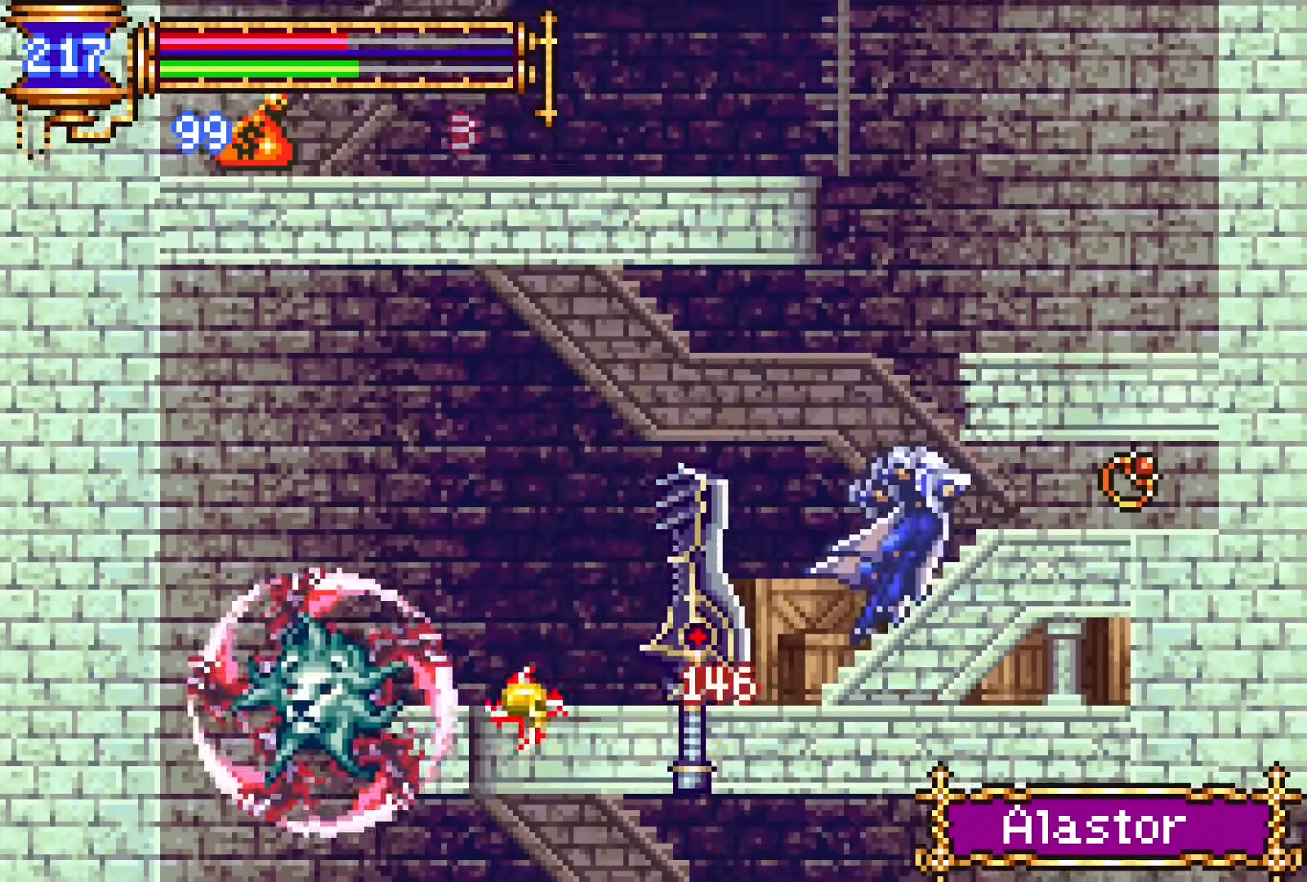
{"buttons": [], "events": [[50, "CROSS", "down"], [50, "DPAD_LEFT", "down"], [83, "SQUARE", "down"], [100, "CROSS", "up"], [167, "SQUARE", "up"], [183, "DPAD_LEFT", "up"]]}
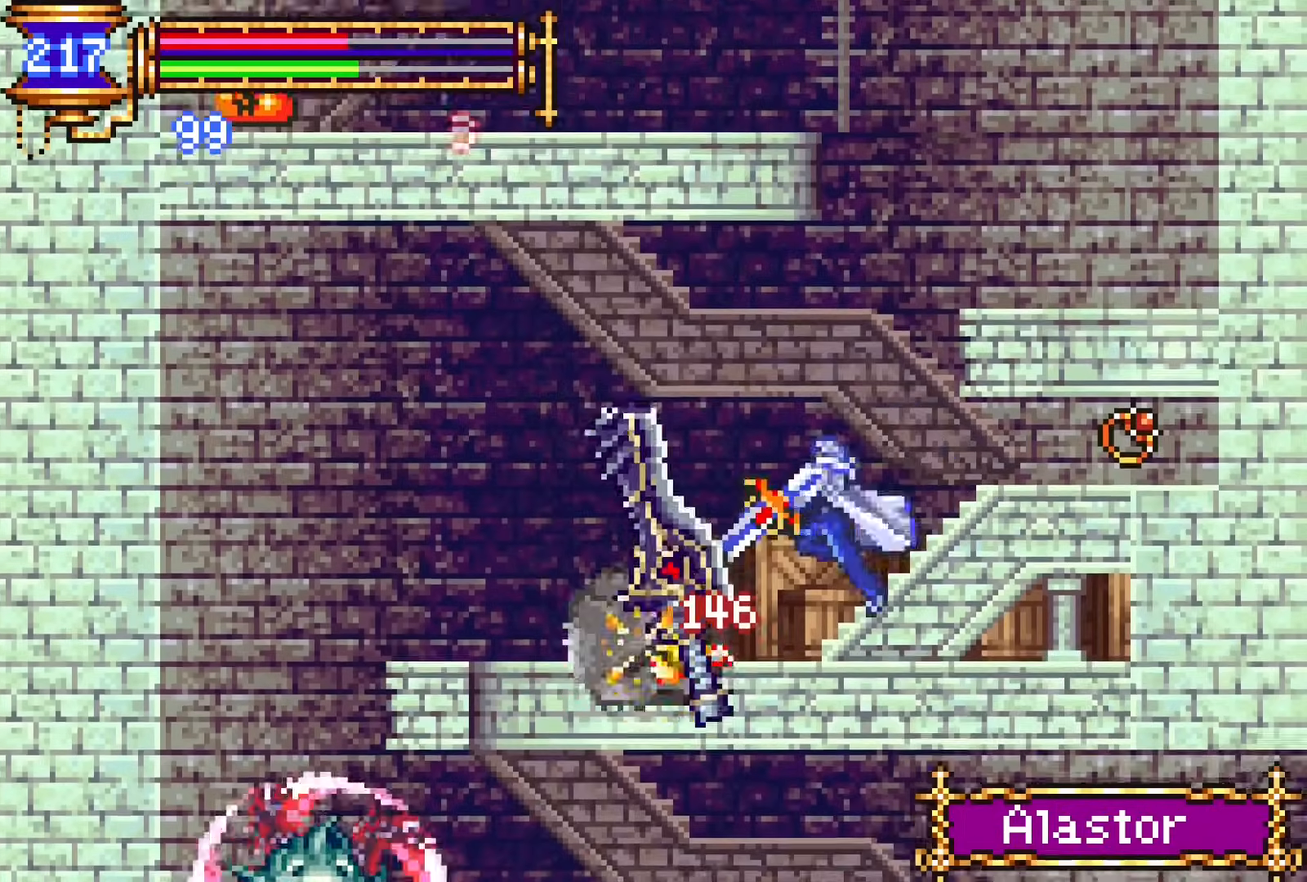
{"buttons": [], "events": [[83, "CROSS", "down"], [117, "SQUARE", "down"], [133, "CROSS", "up"], [167, "DPAD_LEFT", "down"], [200, "SQUARE", "up"], [250, "DPAD_LEFT", "up"]]}
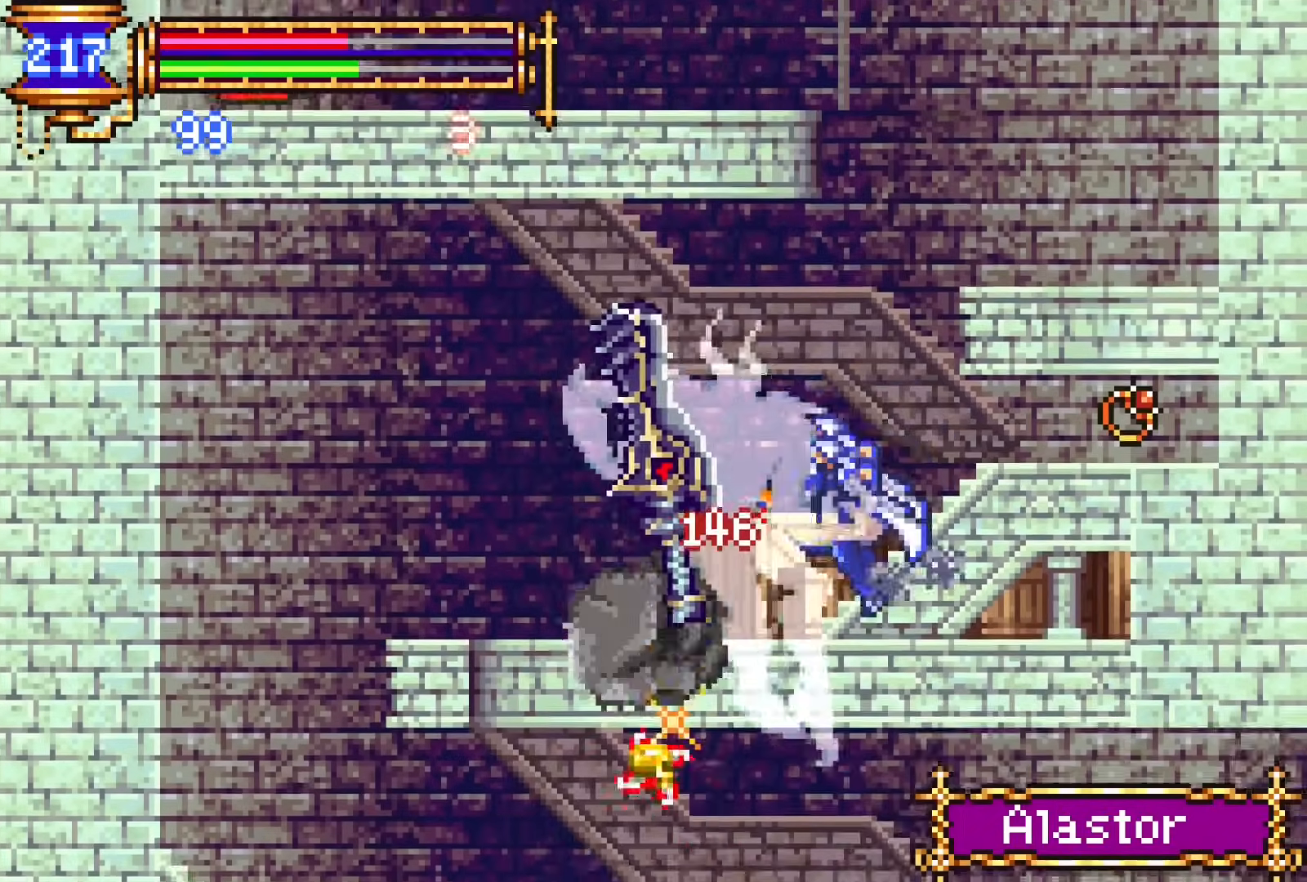
{"buttons": [], "events": [[83, "CROSS", "down"], [117, "SQUARE", "down"], [150, "CROSS", "up"], [217, "SQUARE", "up"], [233, "DPAD_LEFT", "down"], [367, "DPAD_LEFT", "up"]]}
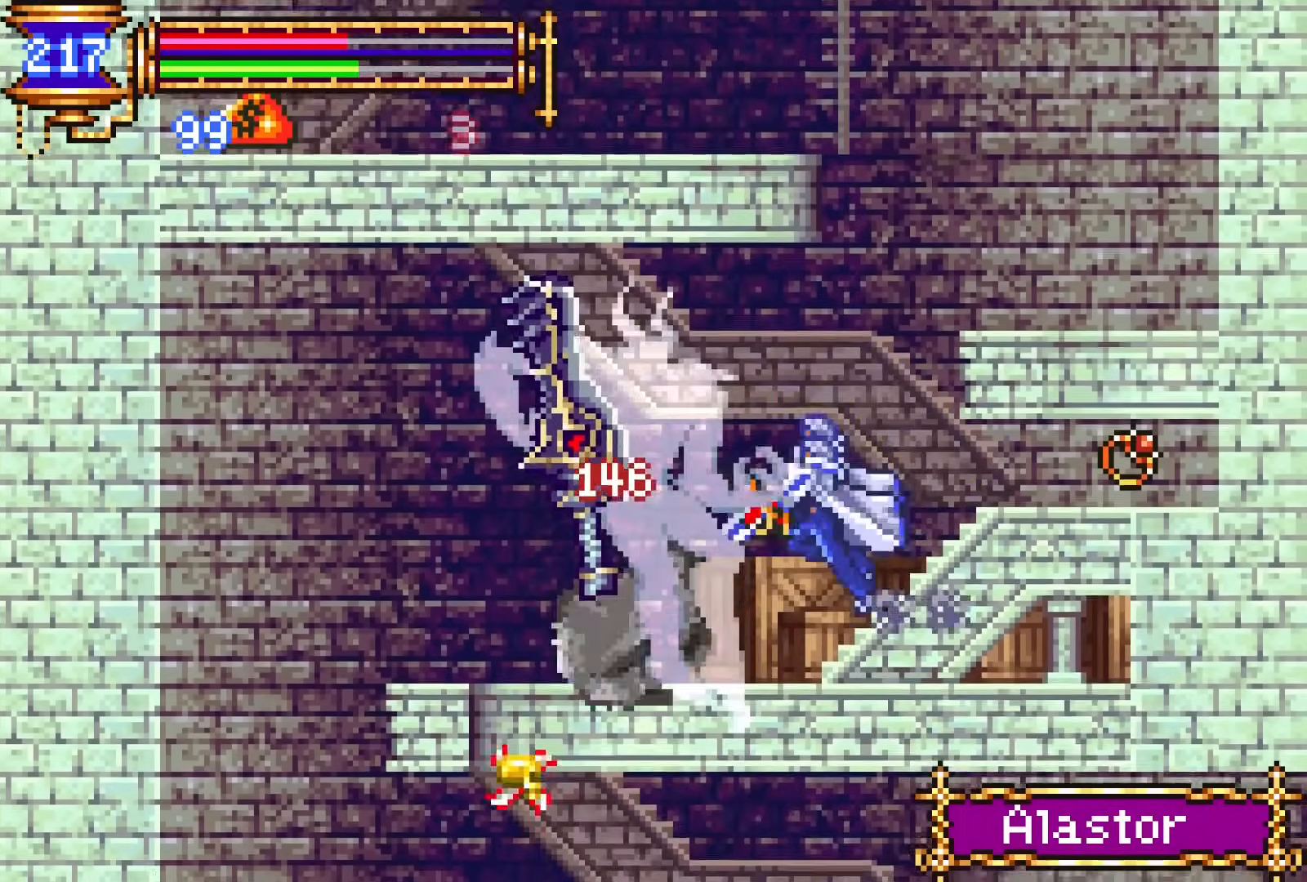
{"buttons": [], "events": [[167, "CROSS", "down"], [200, "SQUARE", "down"], [217, "DPAD_LEFT", "down"], [233, "CROSS", "up"], [300, "SQUARE", "up"], [333, "DPAD_LEFT", "up"]]}
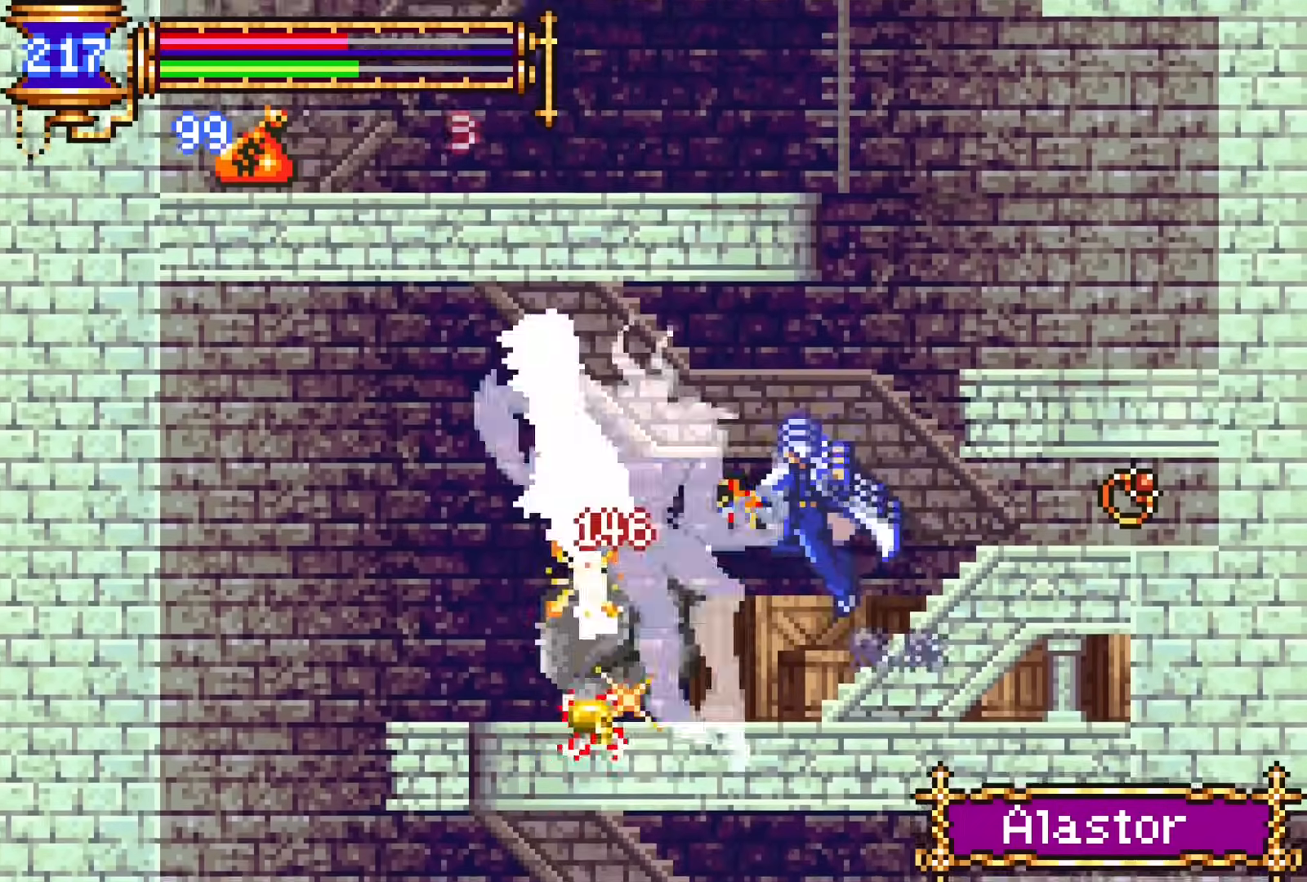
{"buttons": [], "events": [[200, "CROSS", "down"], [233, "SQUARE", "down"], [283, "CROSS", "up"], [300, "DPAD_LEFT", "down"], [333, "SQUARE", "up"], [417, "DPAD_LEFT", "up"]]}
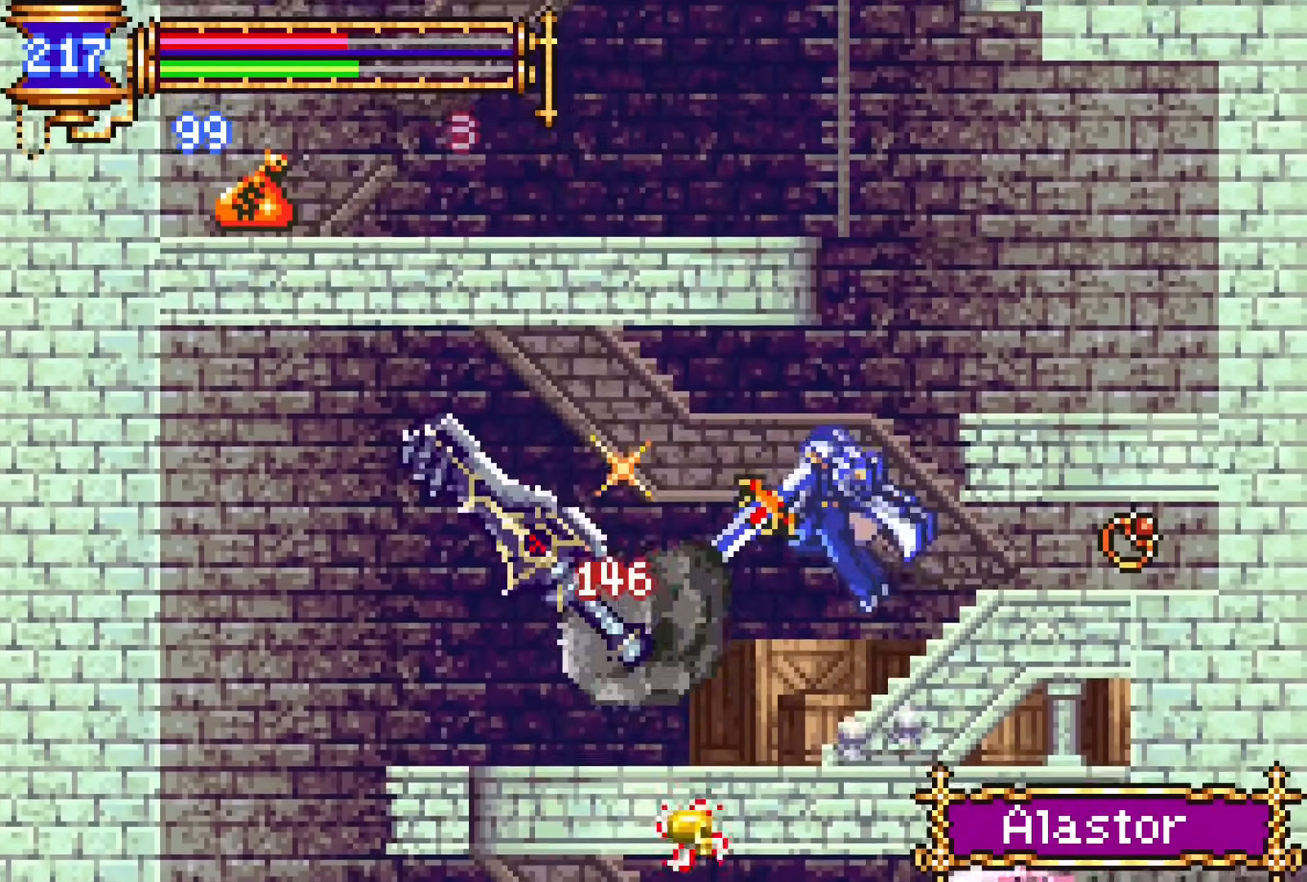
{"buttons": [], "events": [[317, "CROSS", "down"], [350, "SQUARE", "down"], [383, "CROSS", "up"], [400, "DPAD_LEFT", "down"], [467, "SQUARE", "up"], [483, "DPAD_LEFT", "up"]]}
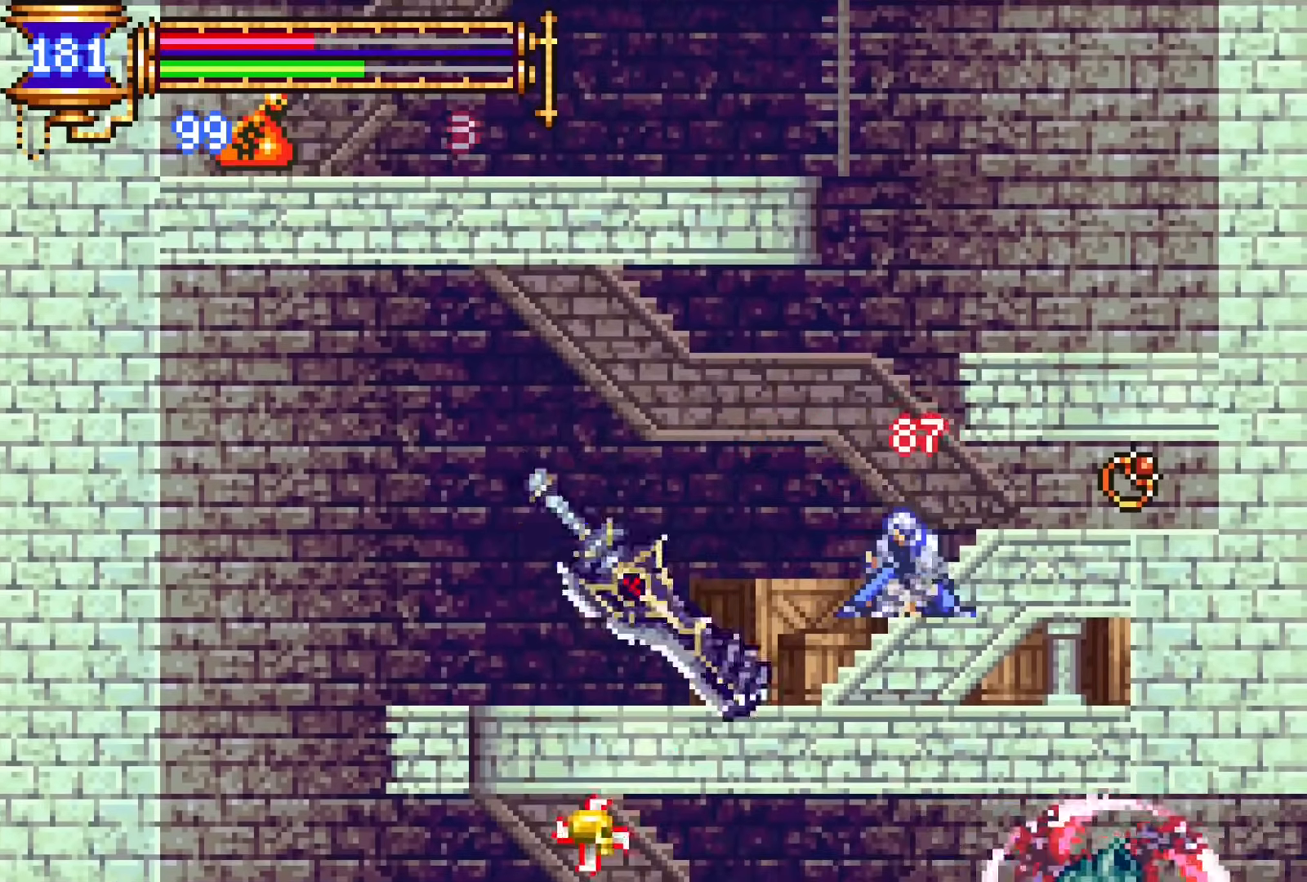
{"buttons": ["START"], "events": [[233, "CROSS", "down"], [267, "SQUARE", "down"], [300, "CROSS", "up"], [367, "SQUARE", "up"], [450, "START", "down"]]}
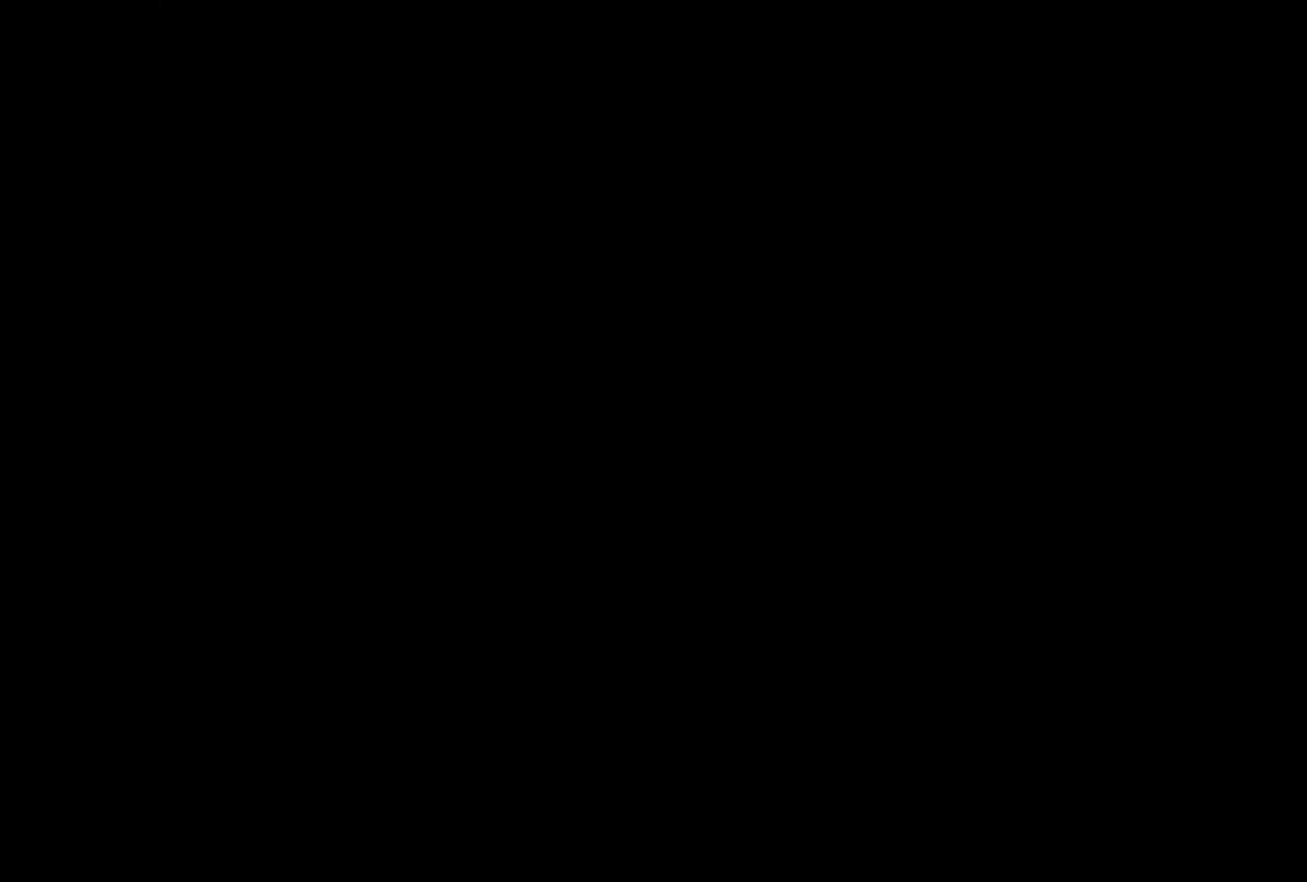
{"buttons": ["CROSS", "DPAD_DOWN"], "events": [[117, "START", "up"], [300, "DPAD_DOWN", "down"], [367, "DPAD_DOWN", "up"], [433, "DPAD_DOWN", "down"], [500, "CROSS", "down"]]}
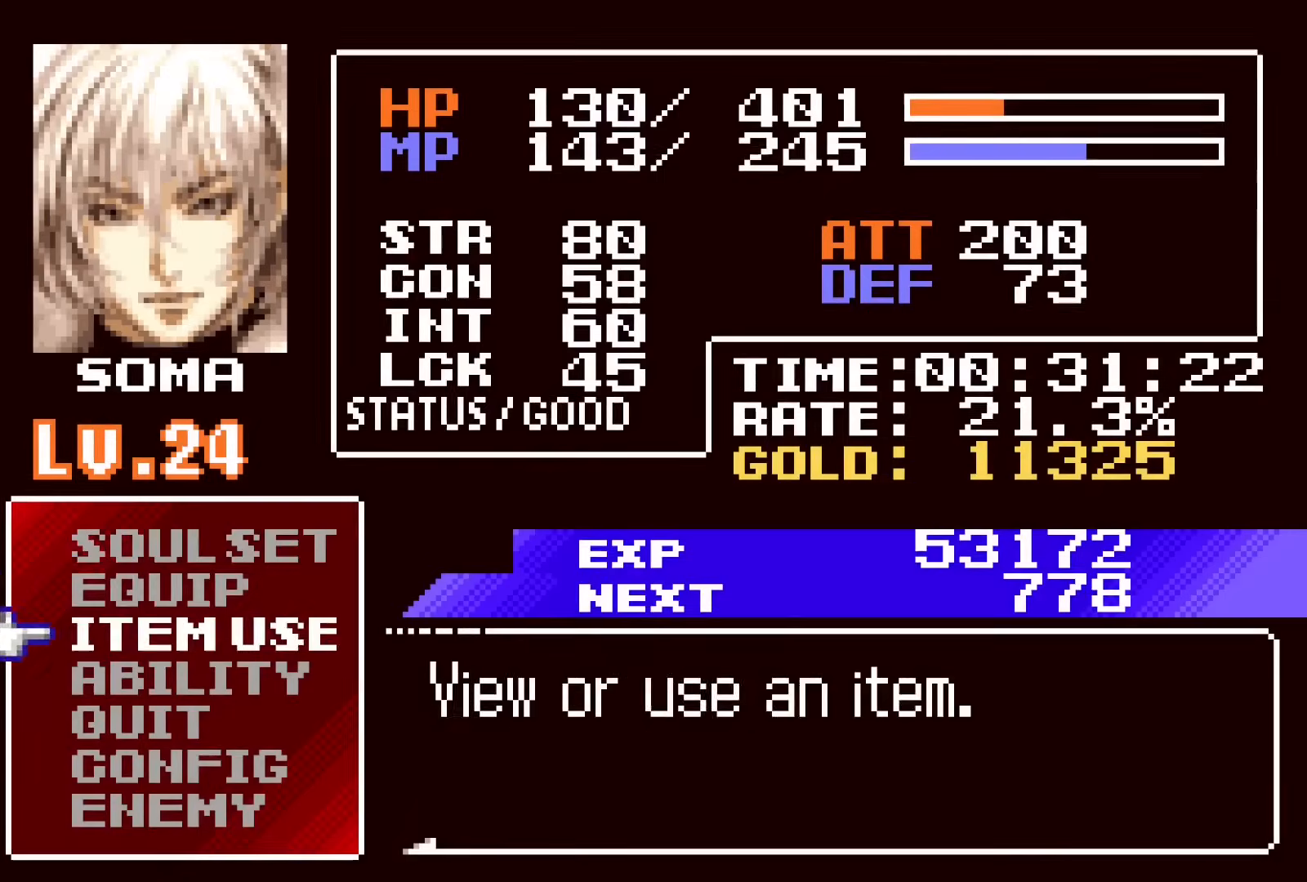
{"buttons": [], "events": [[67, "DPAD_DOWN", "up"], [100, "CROSS", "up"]]}
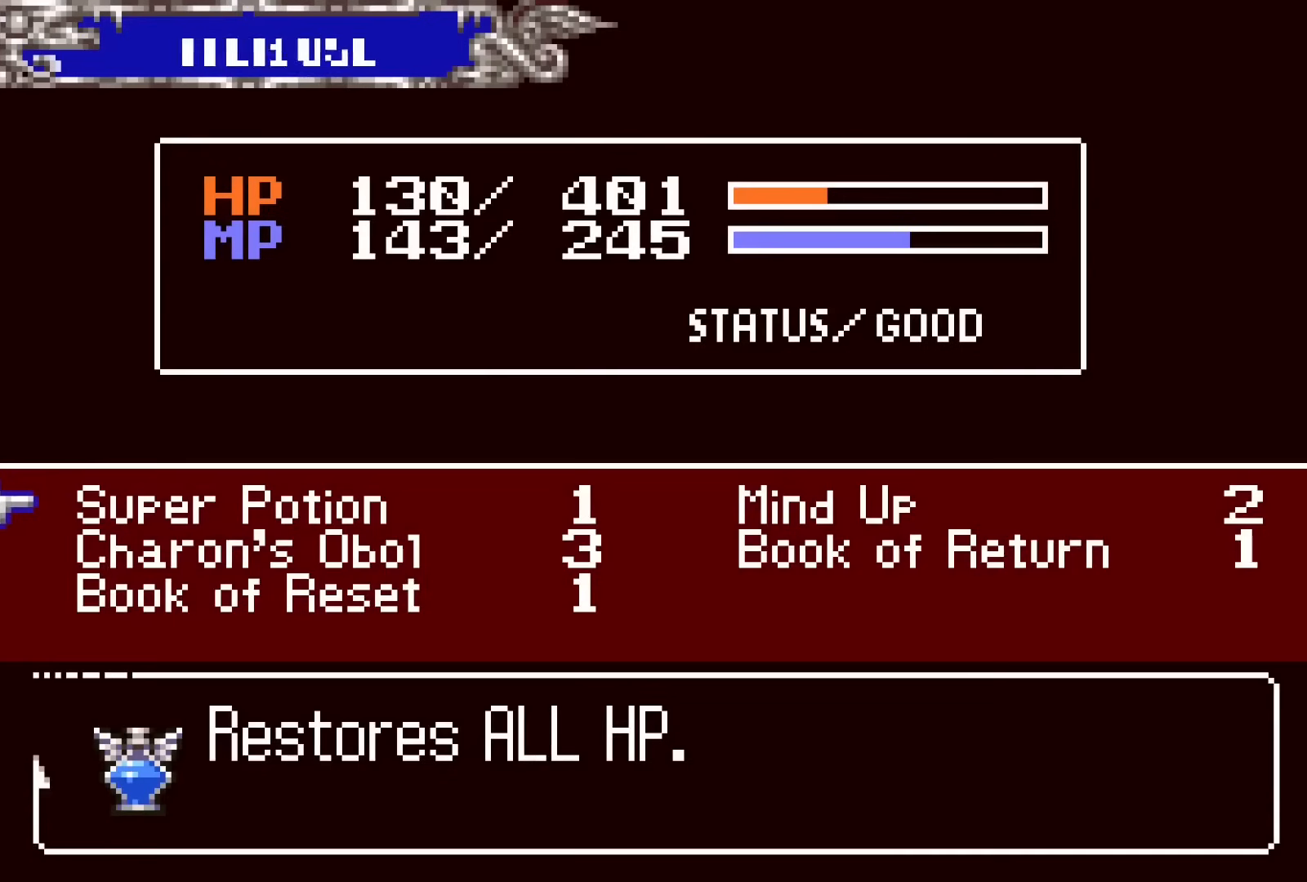
{"buttons": [], "events": []}
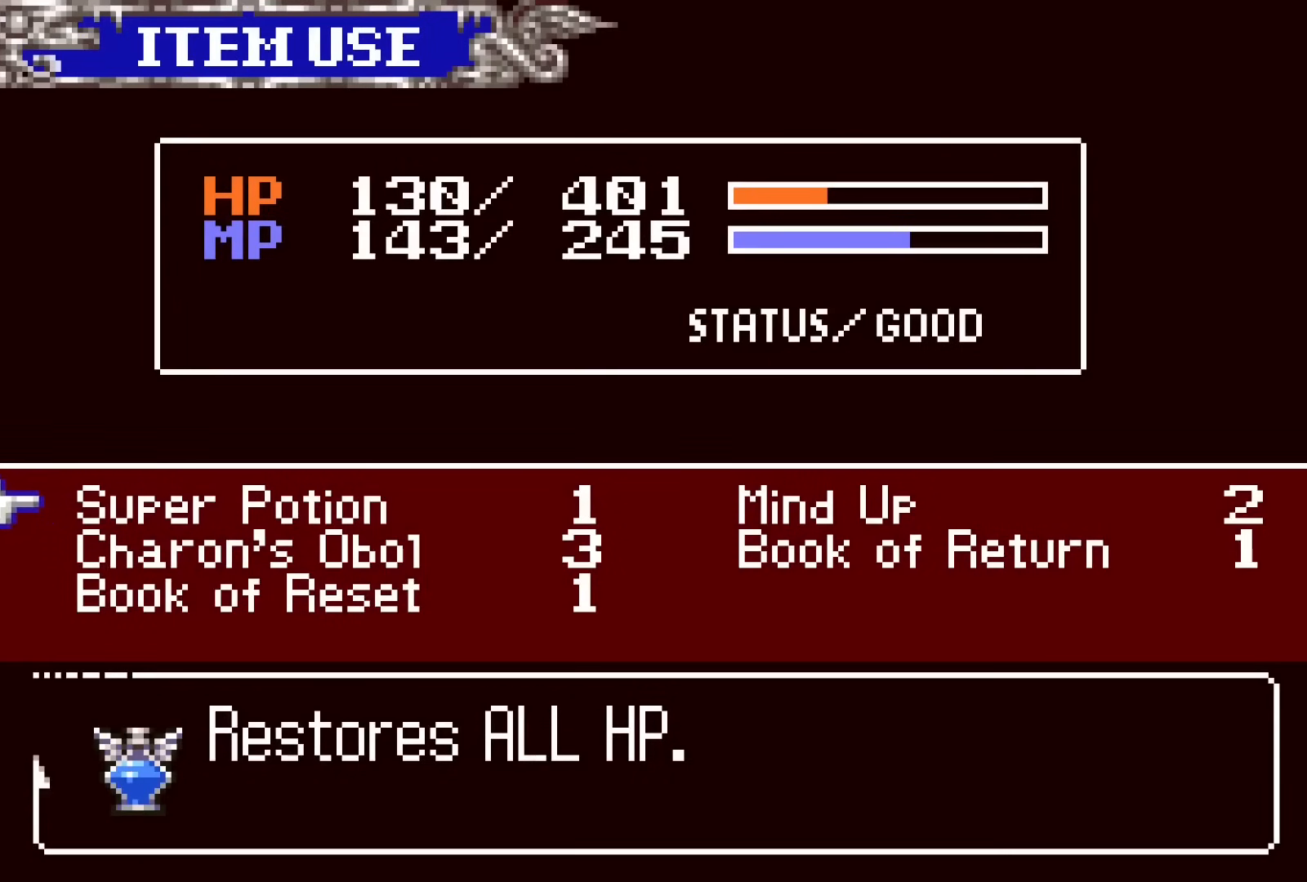
{"buttons": ["SQUARE"], "events": [[117, "SQUARE", "down"], [217, "SQUARE", "up"], [450, "SQUARE", "down"]]}